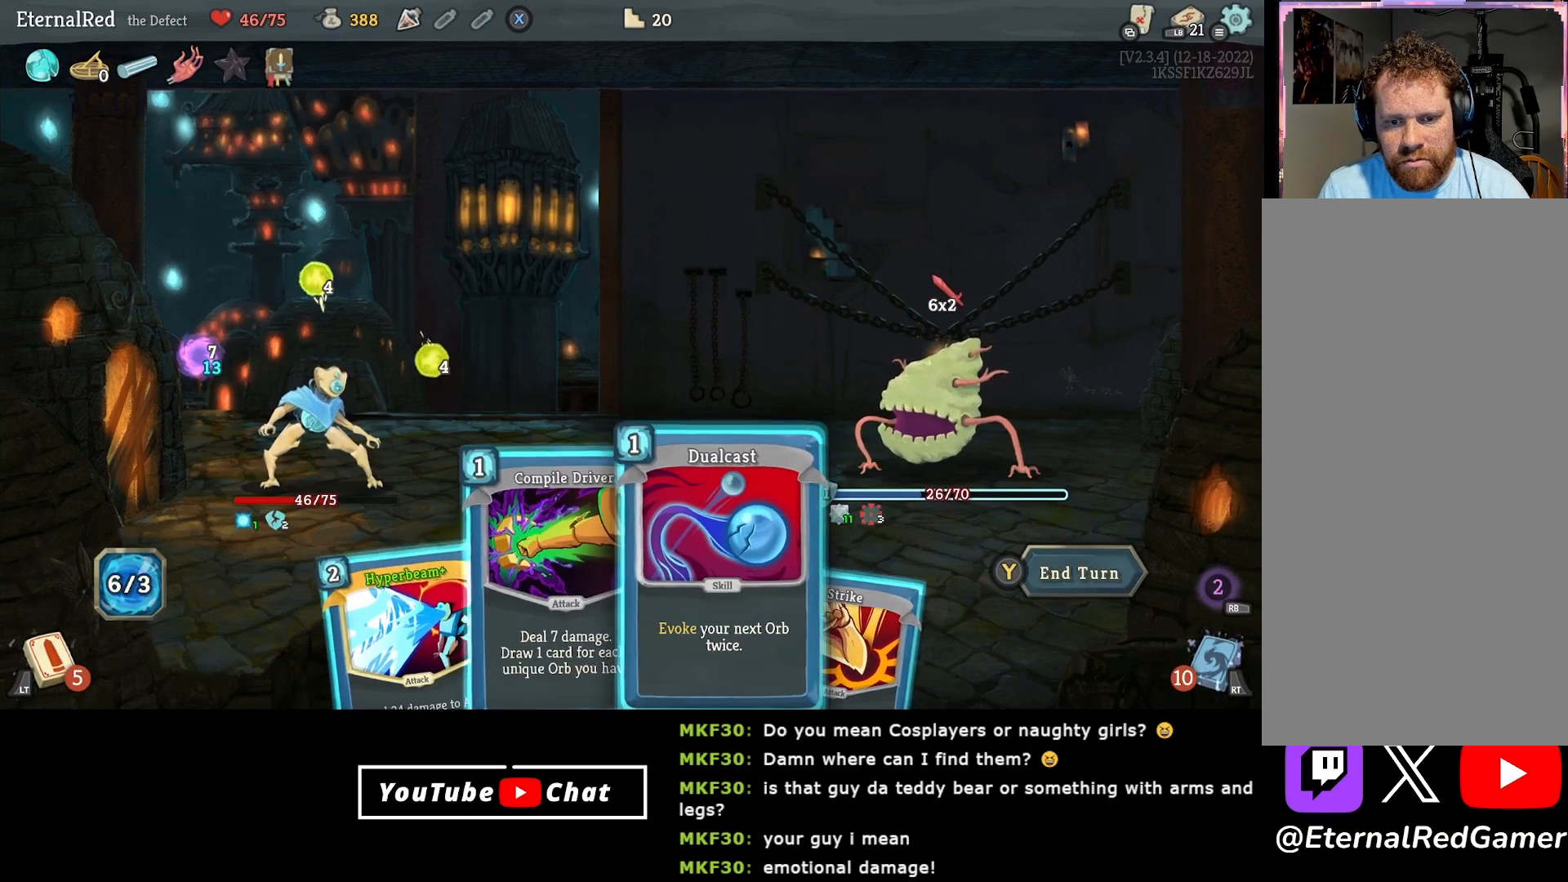
Gameplay with a controller (Xbox layout); each line is a JSON object with the inputs held at the frame after it. "events" lists button and stick changes between this image and that frame as [ms after this image, input, new state], when the widget could be followed in between. Not read: left_stick.
{"buttons": [], "right_stick": "center", "events": [[117, "DPAD_RIGHT", "up"]]}
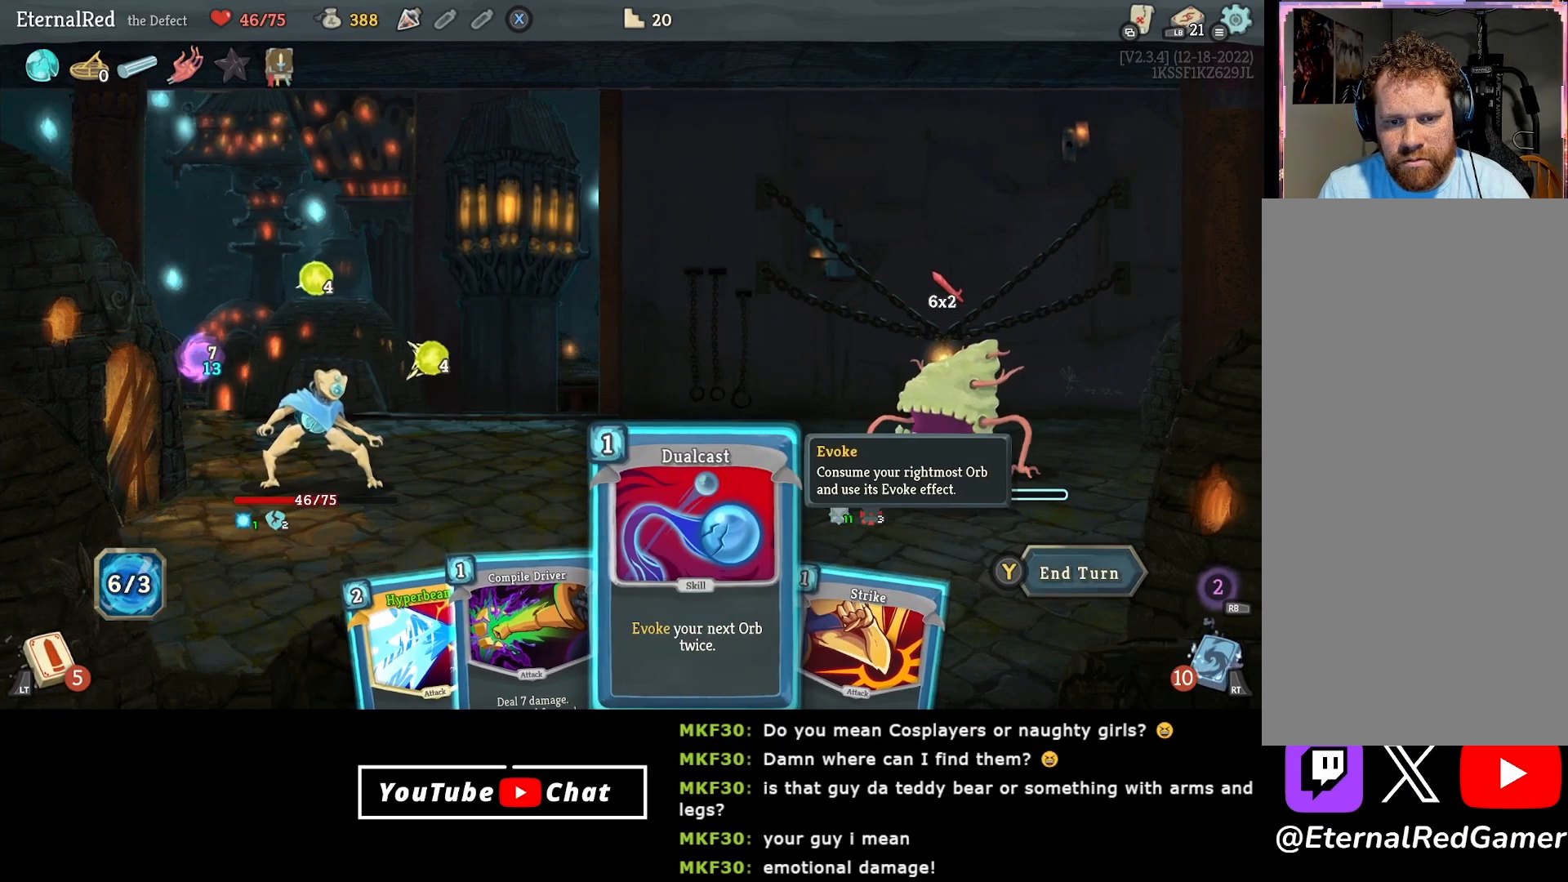
{"buttons": [], "right_stick": "center", "events": [[350, "A", "down"], [417, "A", "up"]]}
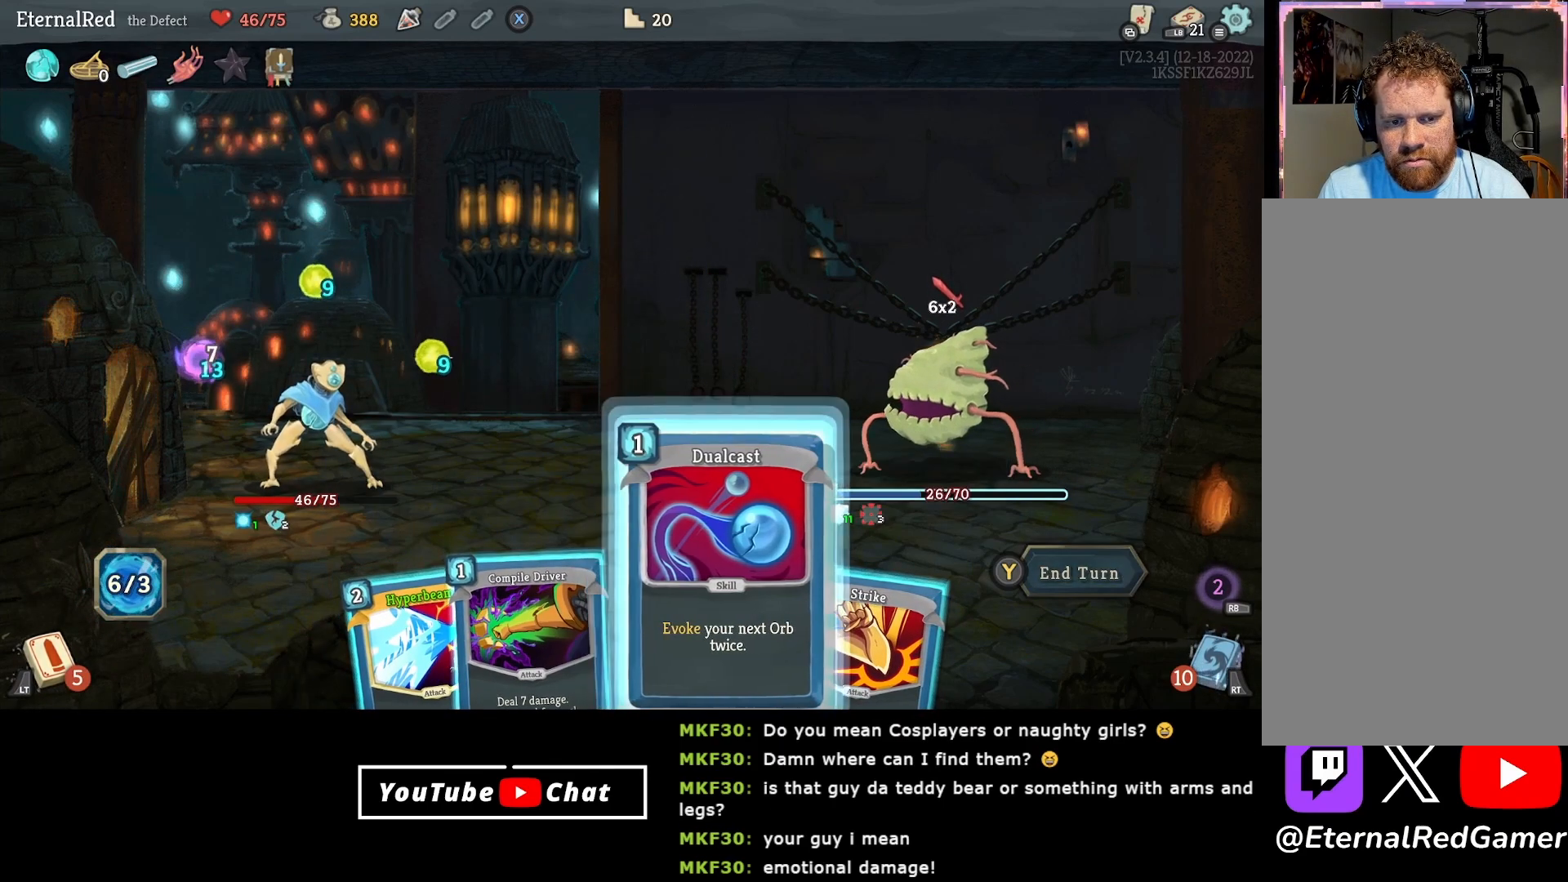
{"buttons": ["DPAD_LEFT"], "right_stick": "center", "events": [[17, "A", "down"], [50, "A", "up"], [417, "DPAD_LEFT", "down"]]}
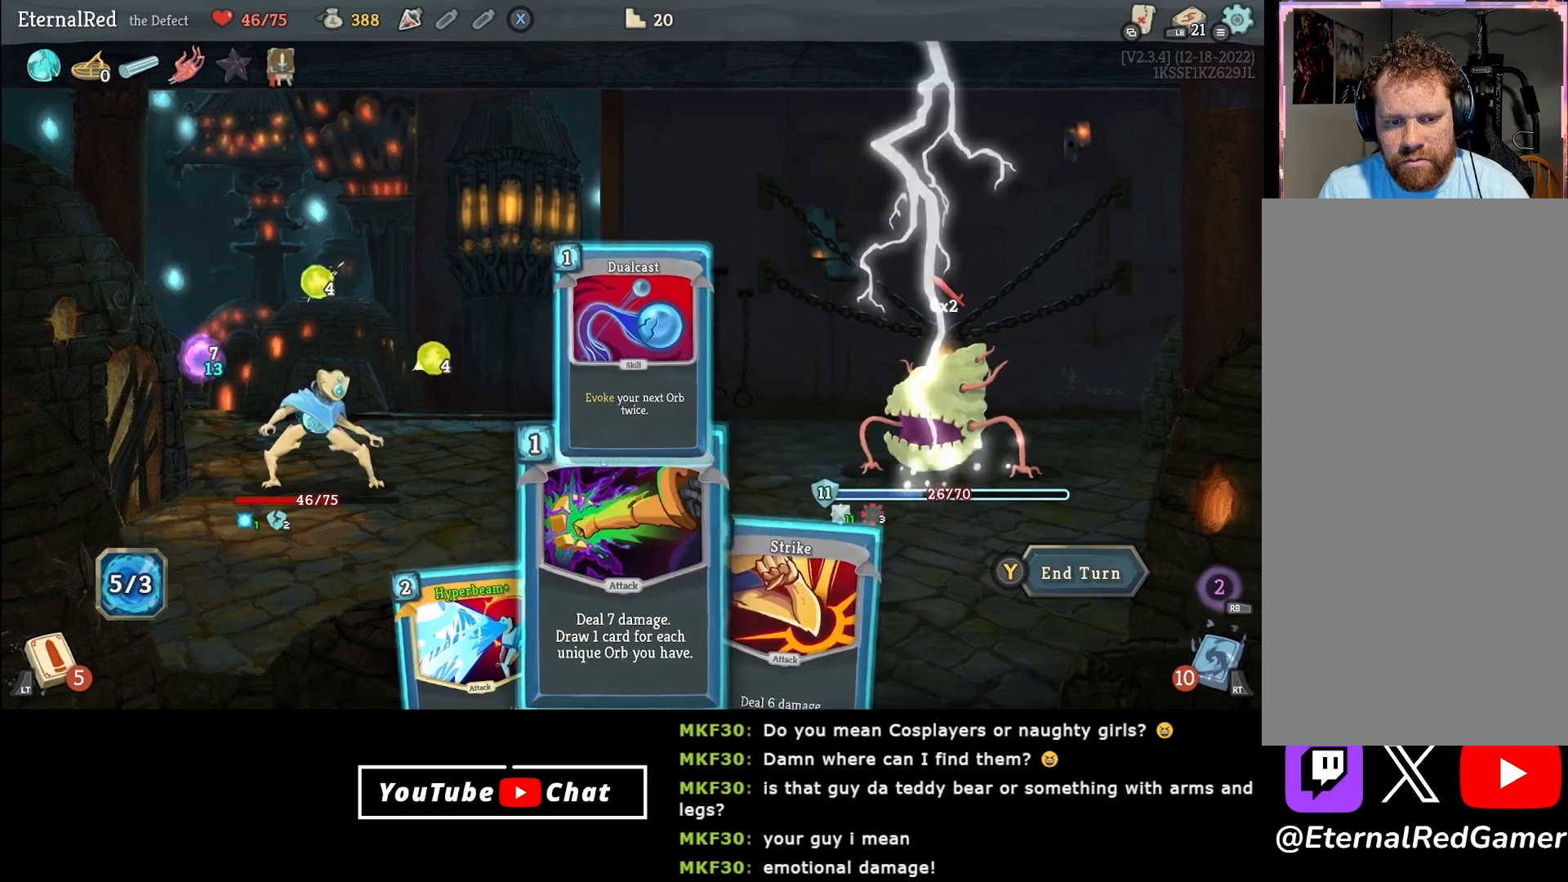
{"buttons": [], "right_stick": "center", "events": [[17, "DPAD_LEFT", "up"]]}
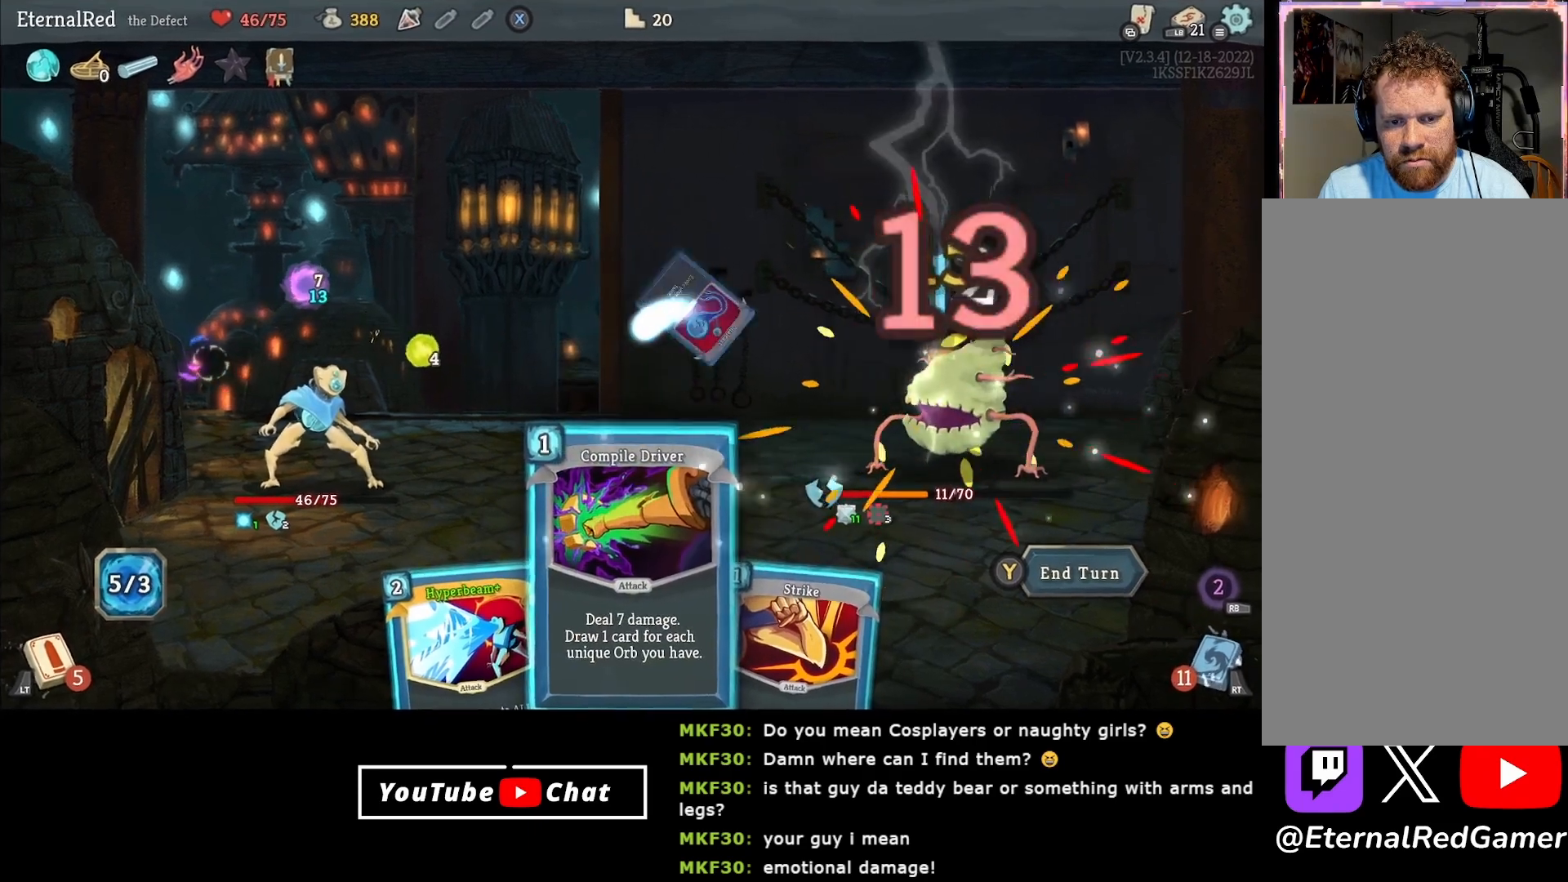
{"buttons": [], "right_stick": "center", "events": []}
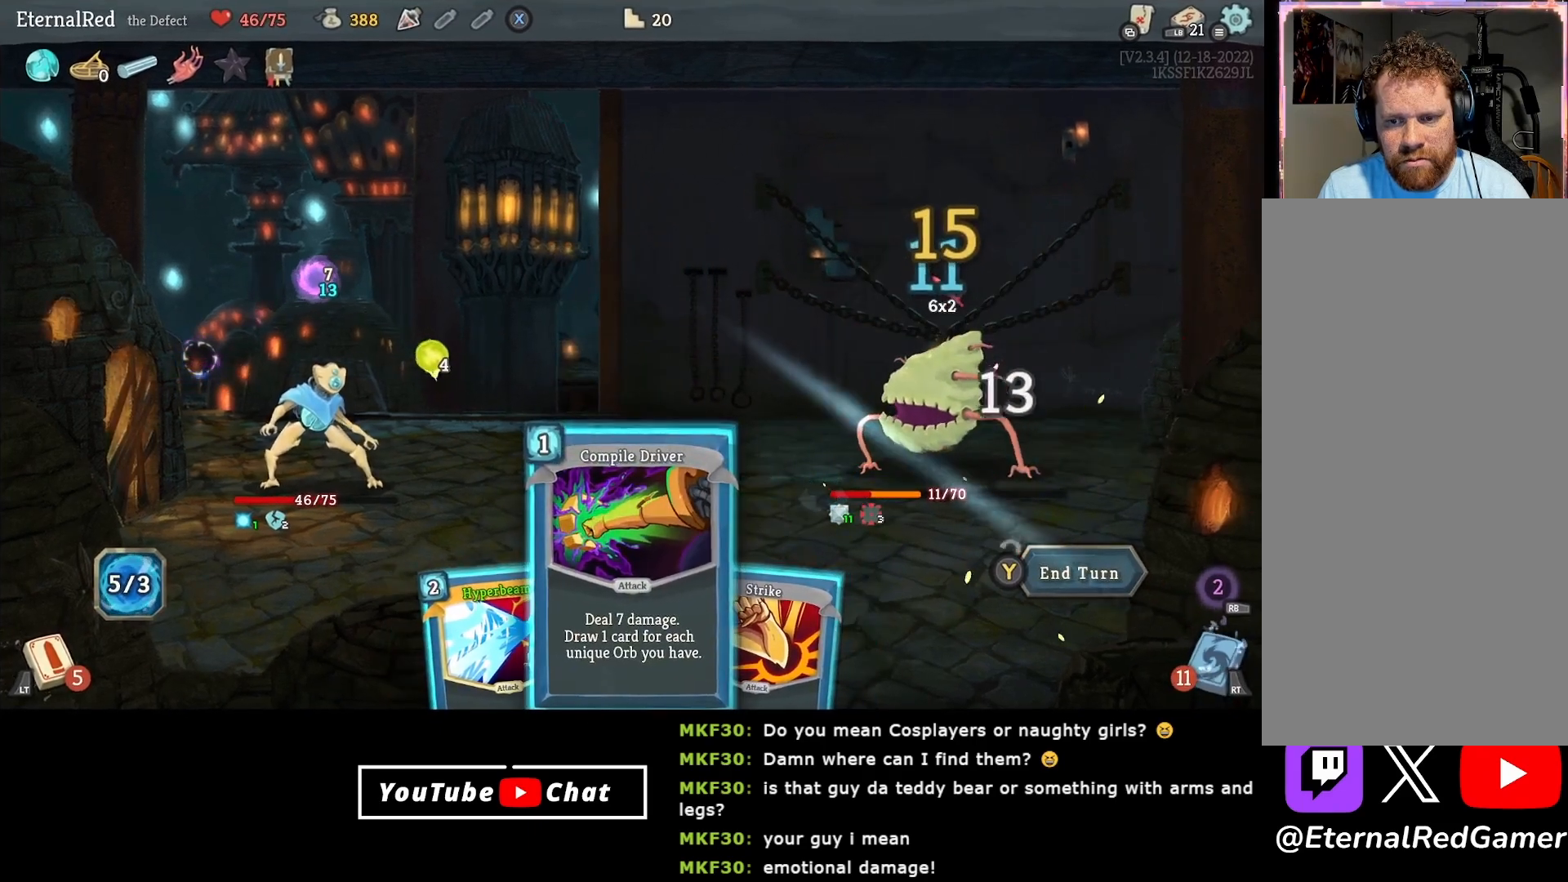
{"buttons": [], "right_stick": "center", "events": [[333, "DPAD_LEFT", "down"], [450, "DPAD_LEFT", "up"]]}
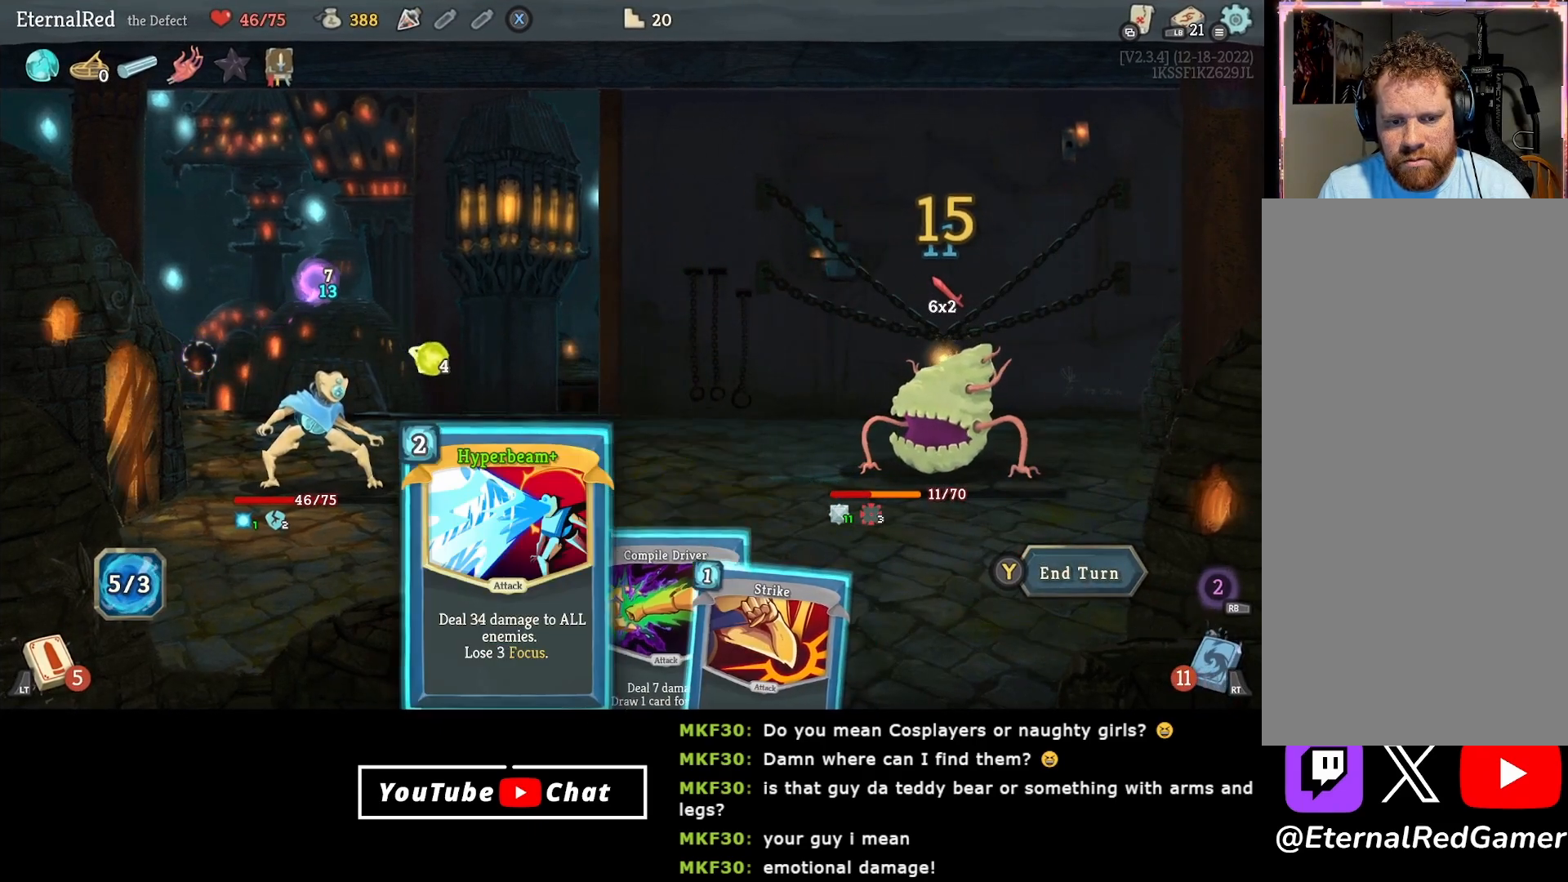
{"buttons": [], "right_stick": "center", "events": [[17, "A", "down"], [117, "A", "up"], [183, "A", "down"], [283, "A", "up"]]}
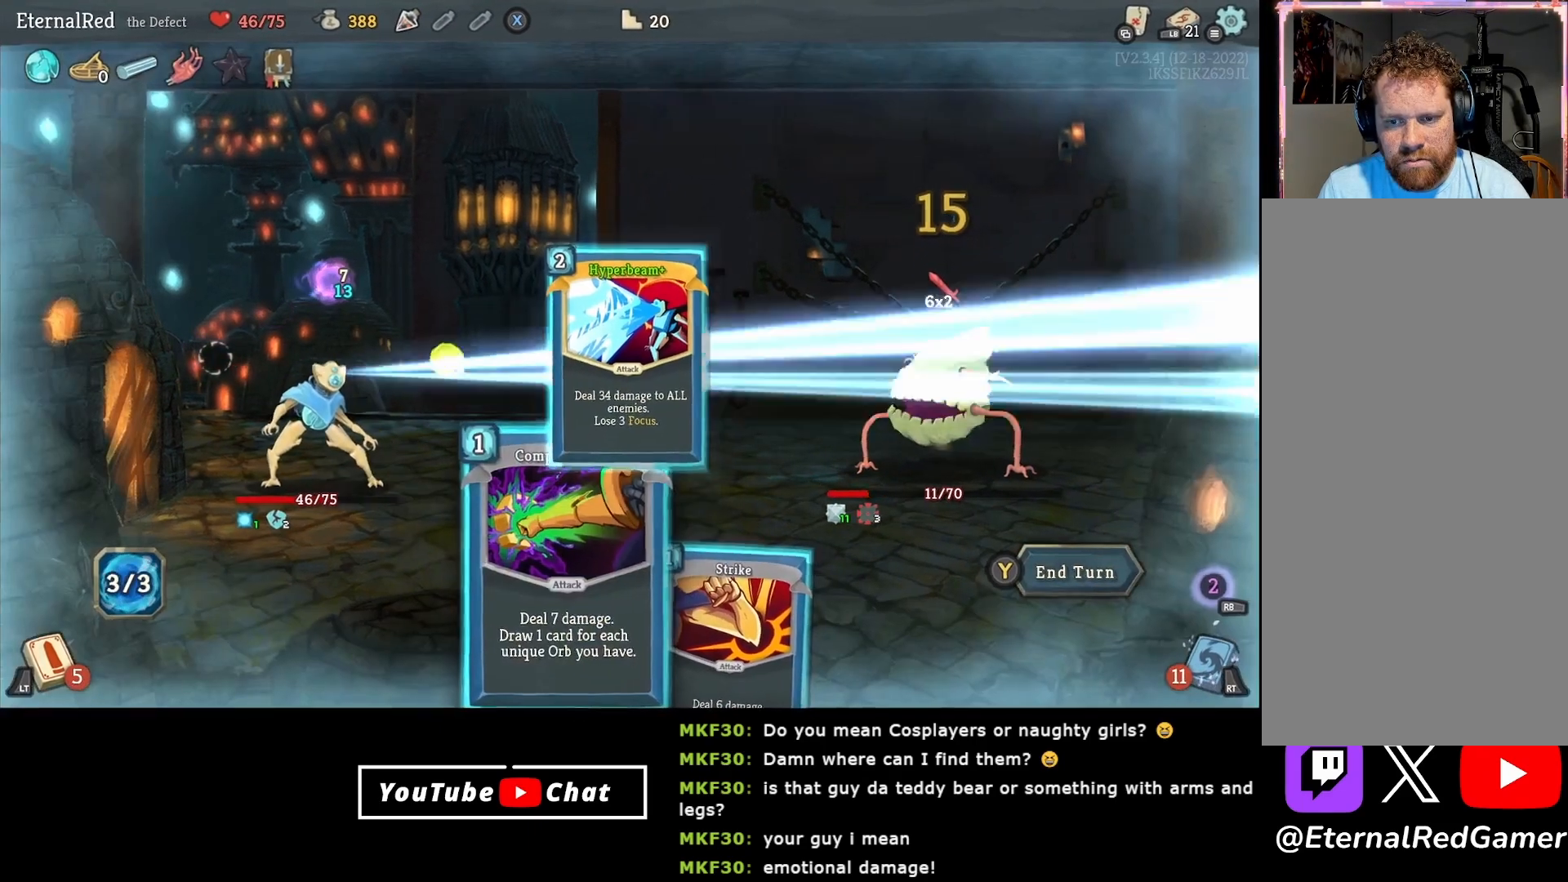
{"buttons": [], "right_stick": "center", "events": []}
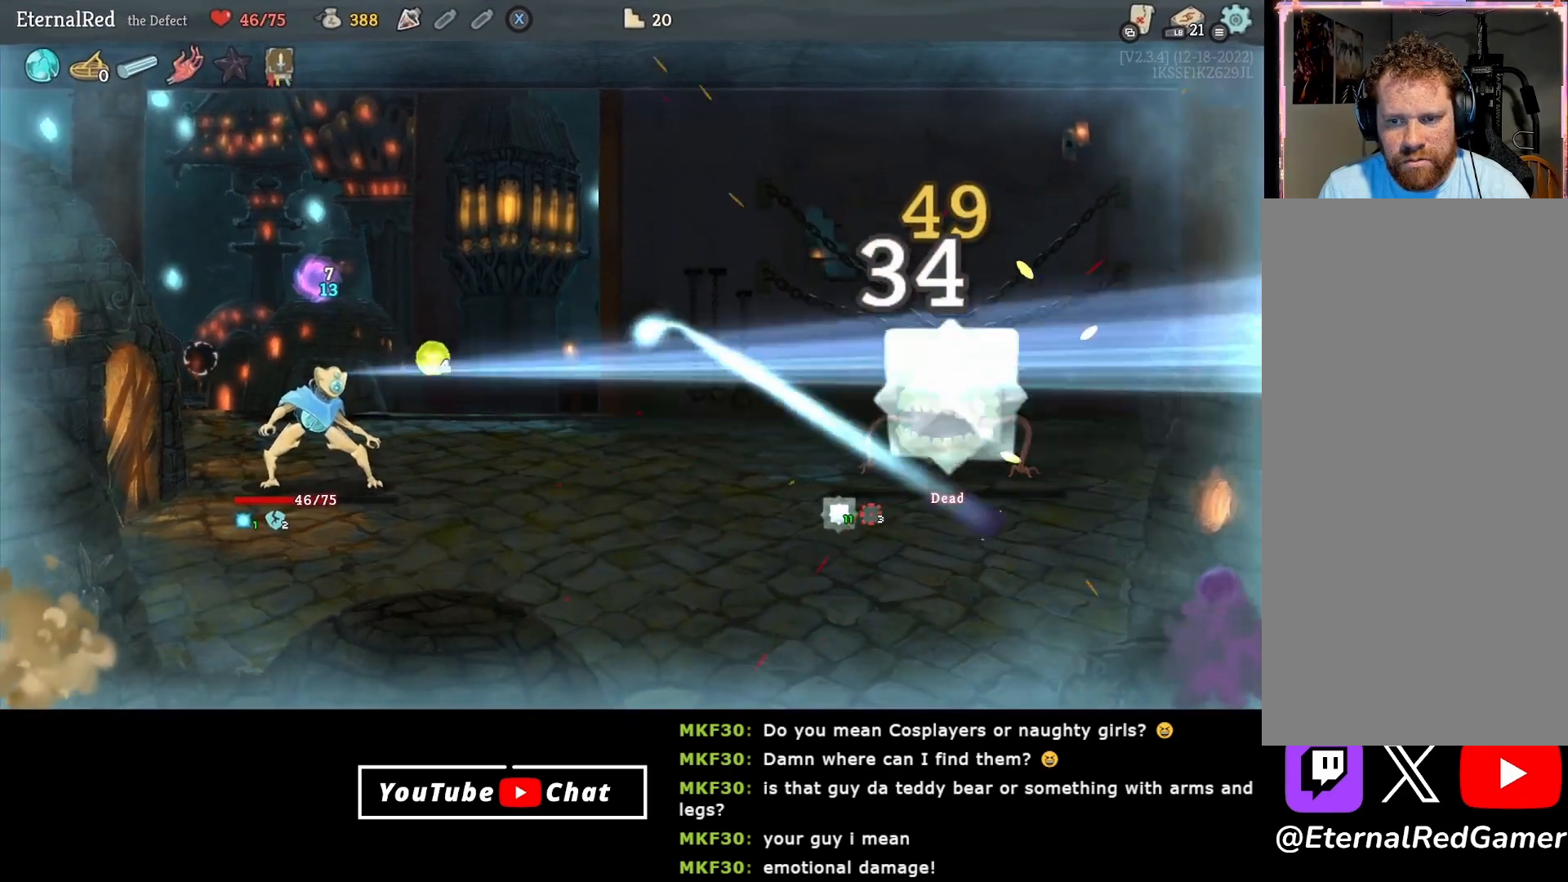
{"buttons": [], "right_stick": "center", "events": []}
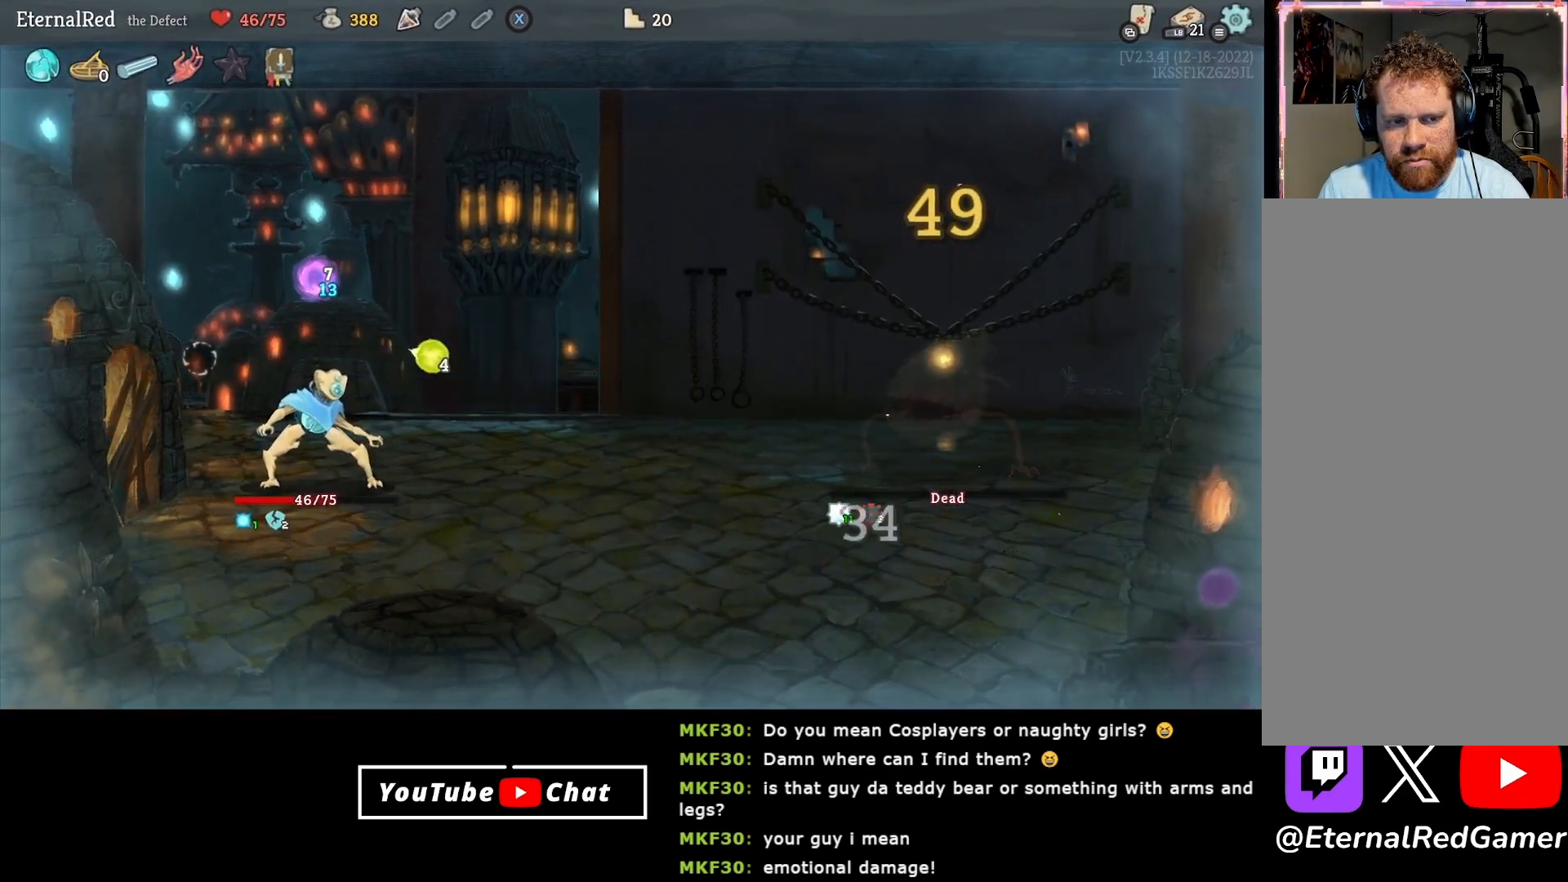
{"buttons": [], "right_stick": "center", "events": []}
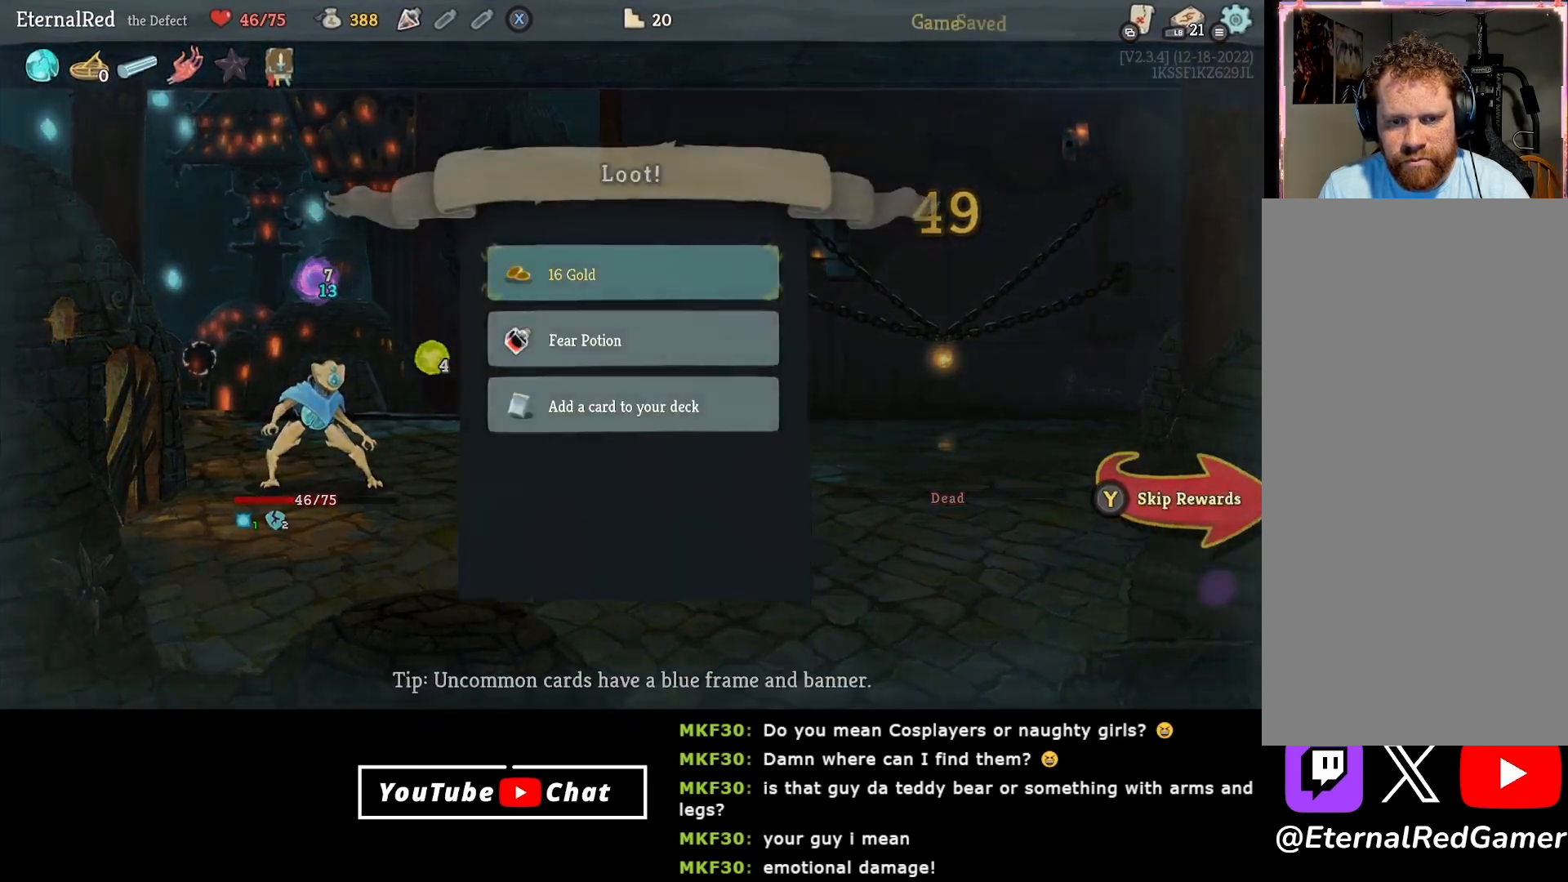
{"buttons": [], "right_stick": "center", "events": []}
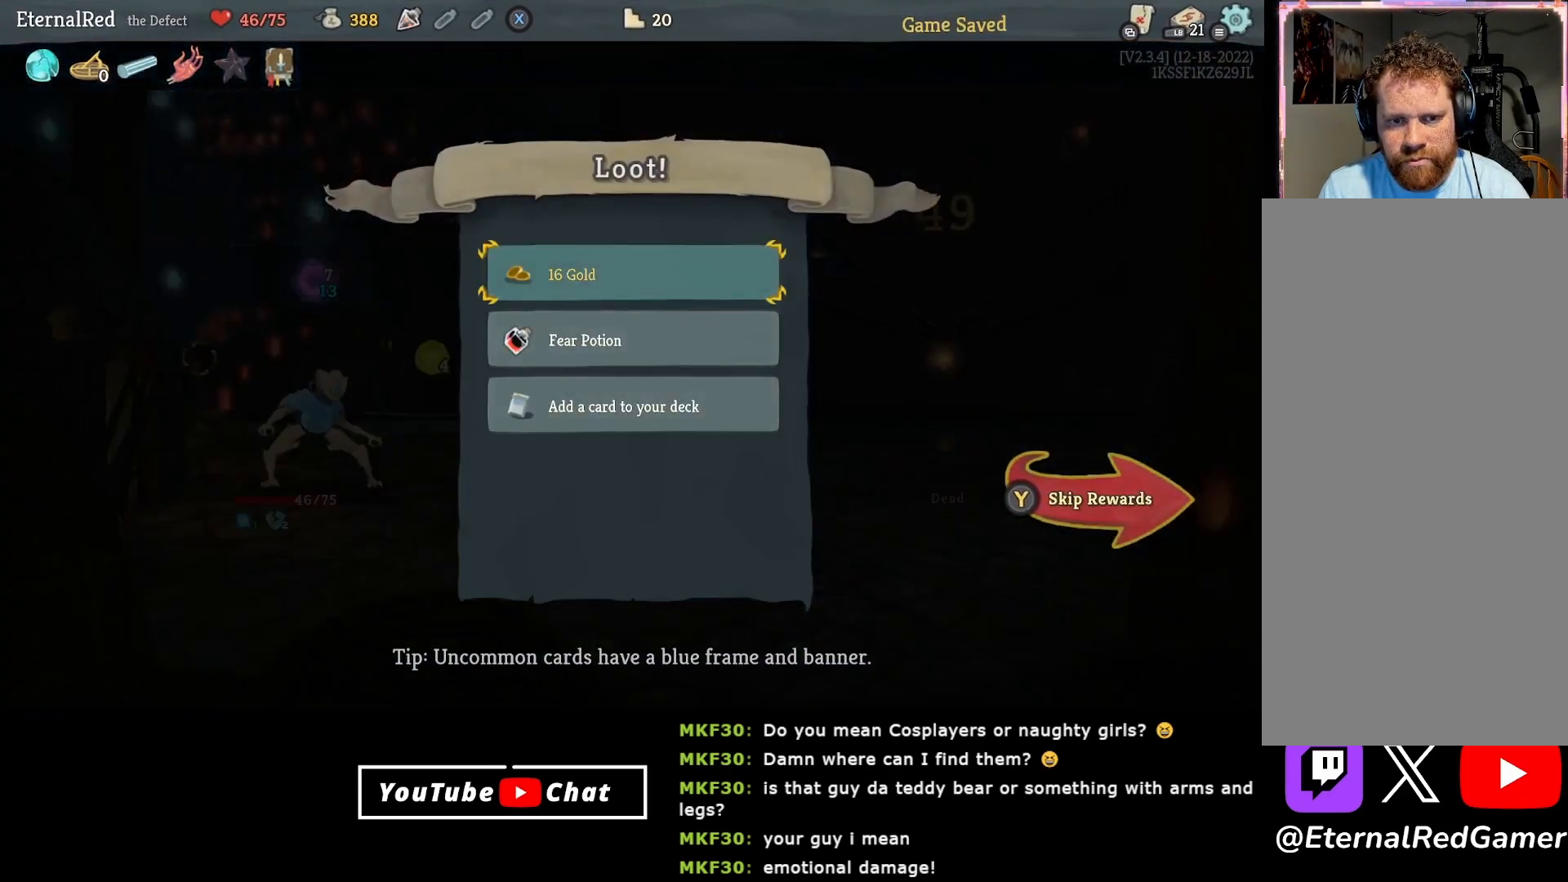
{"buttons": [], "right_stick": "center", "events": []}
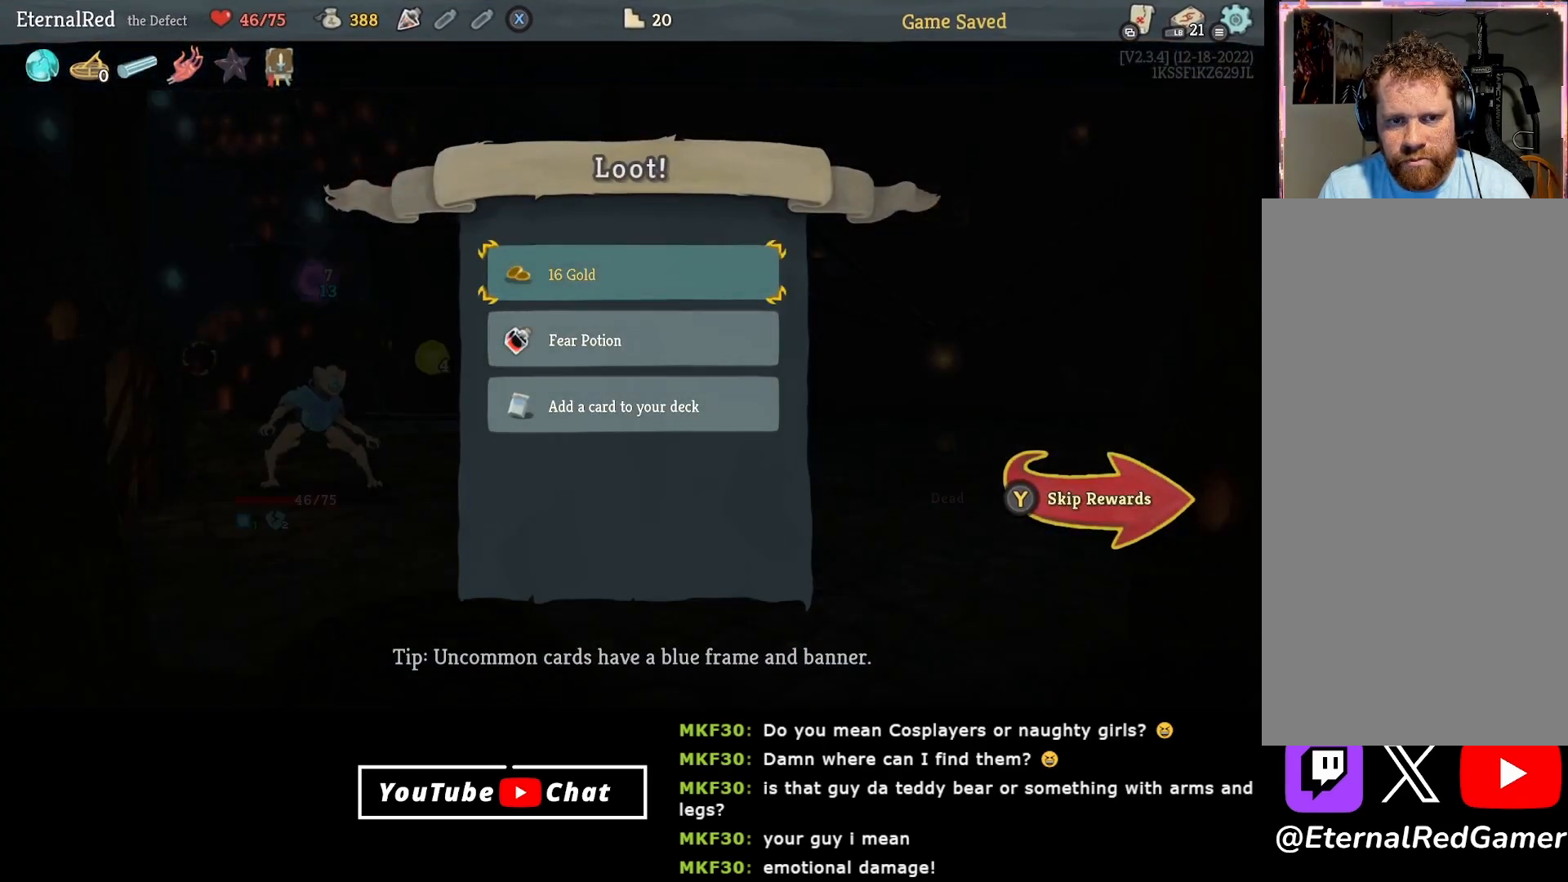
{"buttons": [], "right_stick": "center", "events": [[83, "A", "down"], [150, "A", "up"], [217, "A", "down"], [300, "A", "up"], [383, "A", "down"], [450, "A", "up"]]}
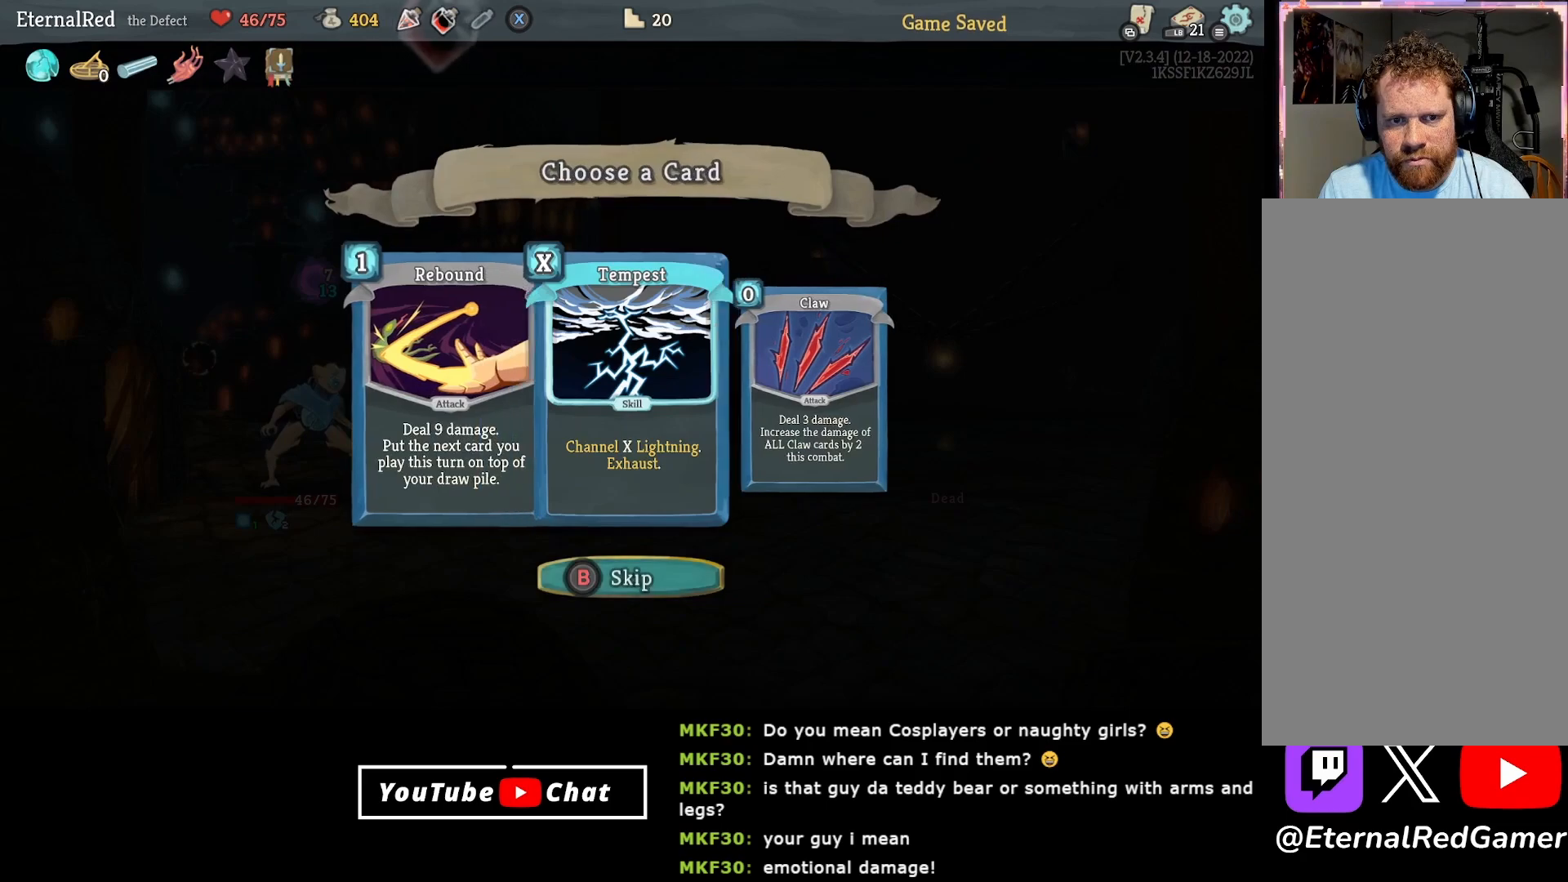
{"buttons": [], "right_stick": "center", "events": []}
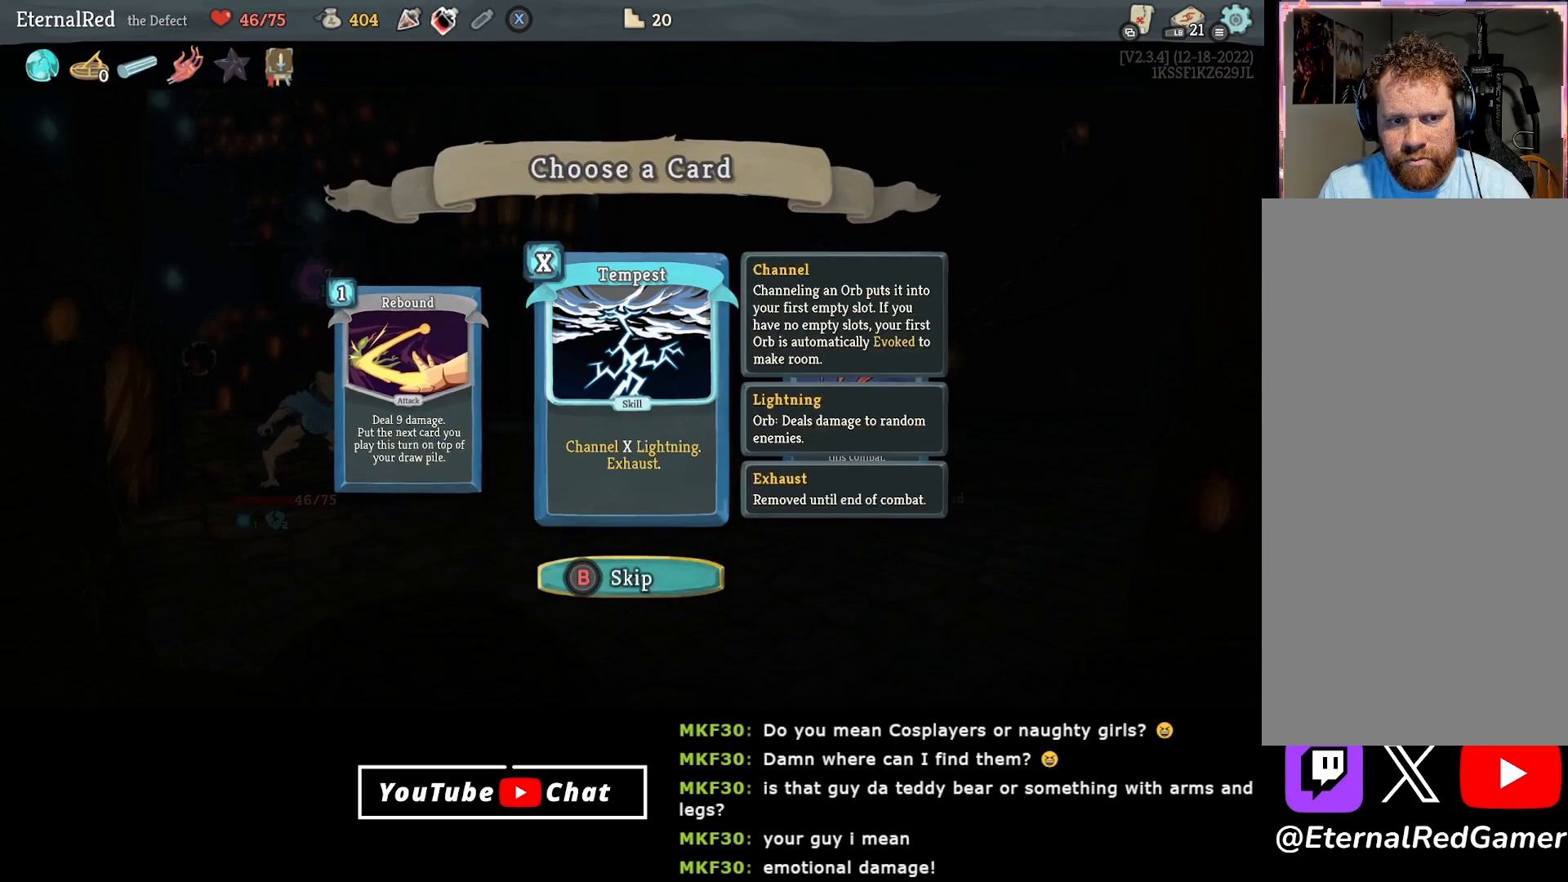
{"buttons": ["DPAD_RIGHT"], "right_stick": "center", "events": [[100, "DPAD_LEFT", "down"], [250, "DPAD_LEFT", "up"], [483, "DPAD_RIGHT", "down"]]}
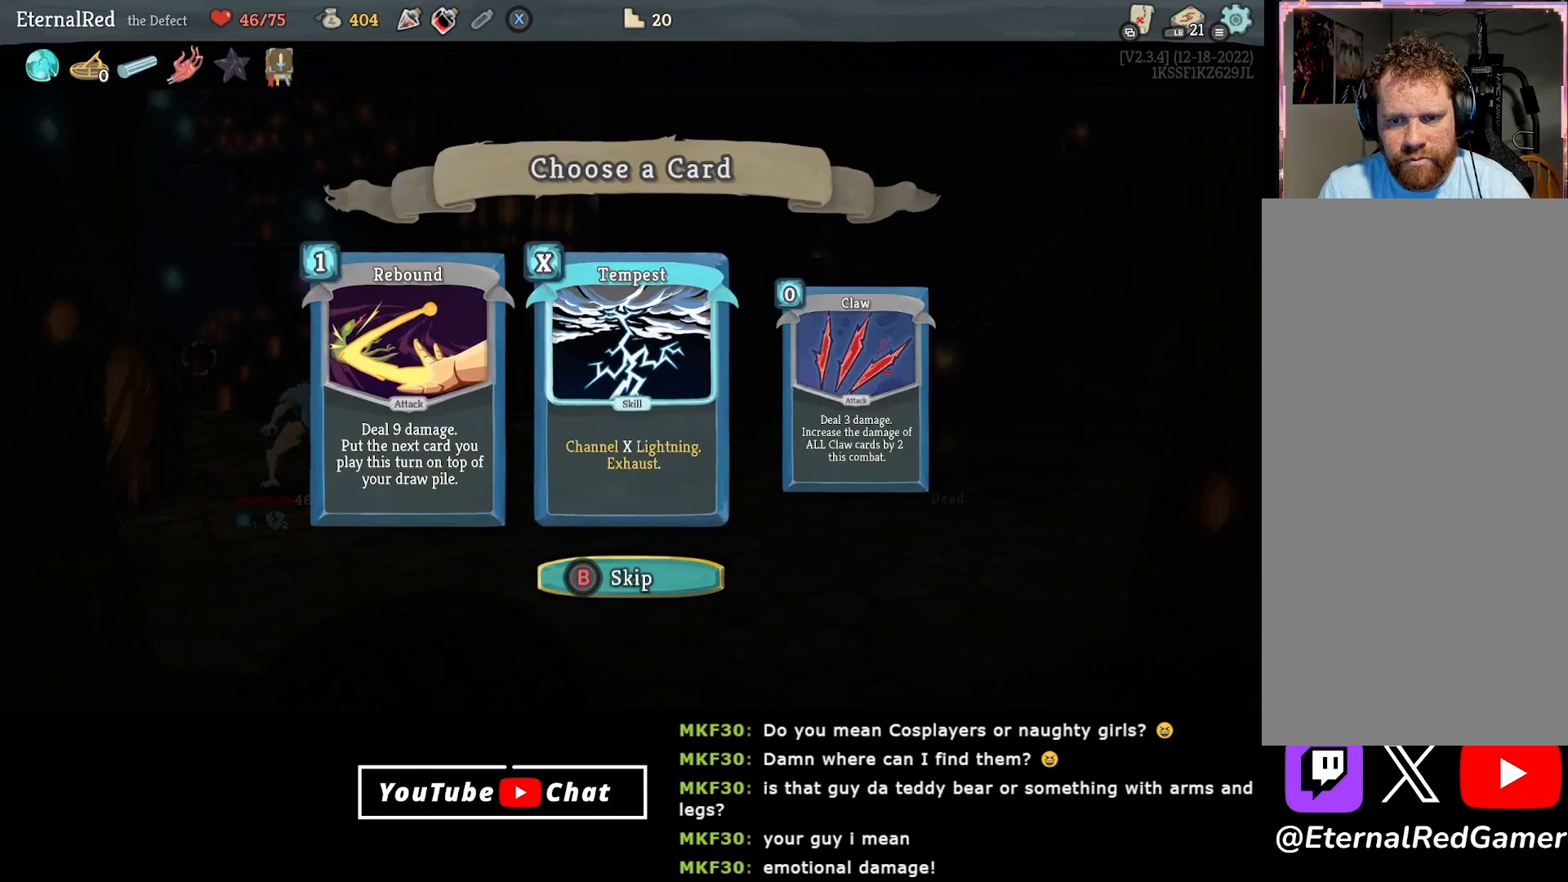
{"buttons": [], "right_stick": "center", "events": [[50, "DPAD_RIGHT", "up"], [133, "DPAD_RIGHT", "down"], [217, "DPAD_RIGHT", "up"], [383, "DPAD_LEFT", "down"], [500, "DPAD_LEFT", "up"]]}
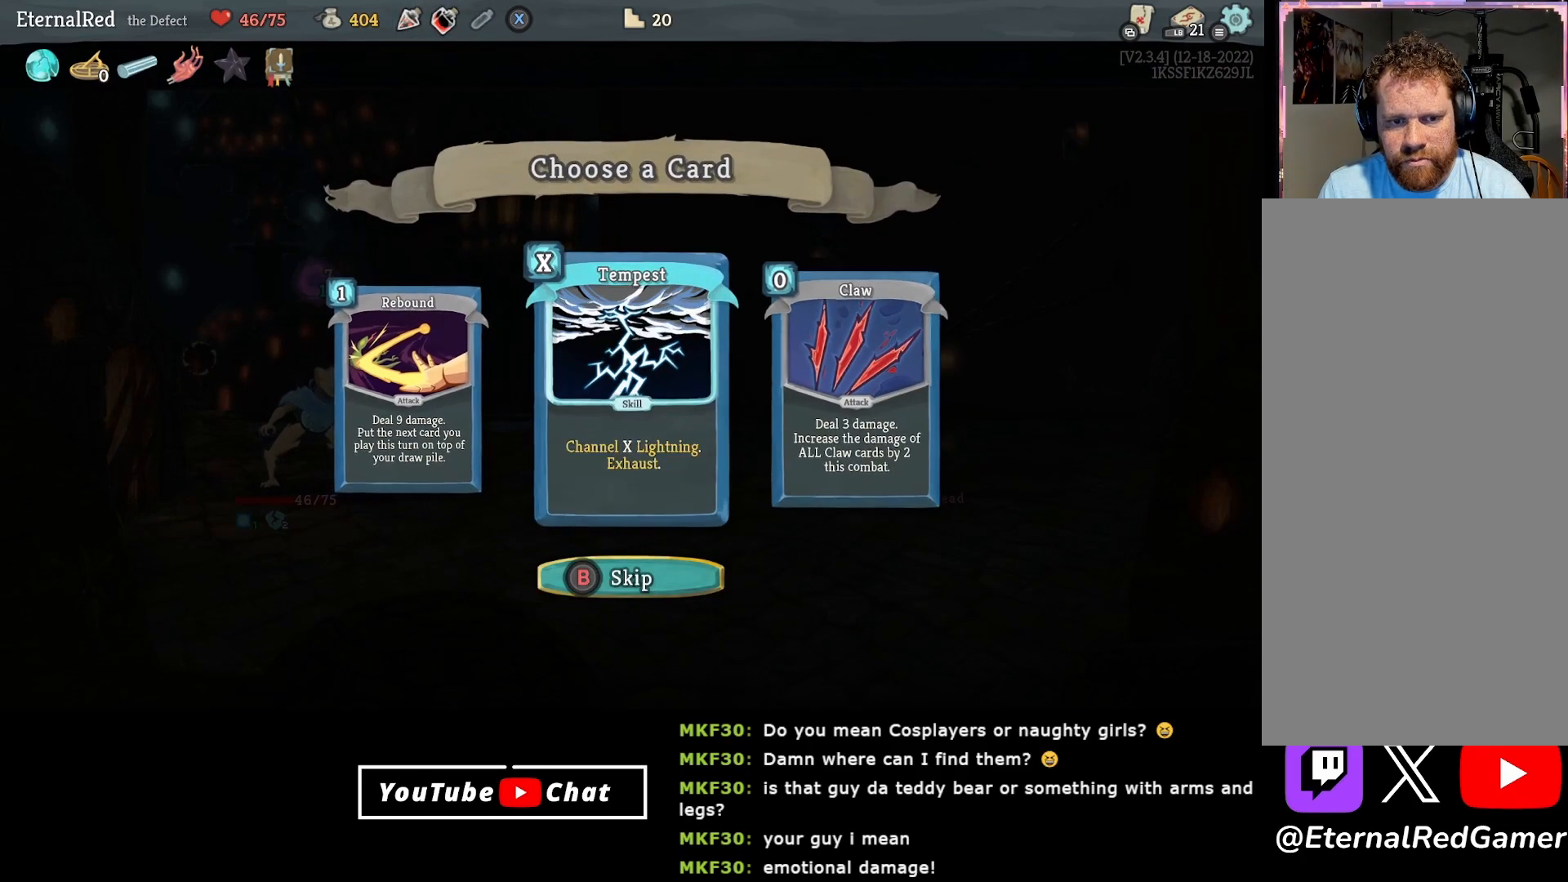
{"buttons": [], "right_stick": "center", "events": [[150, "DPAD_LEFT", "down"], [250, "DPAD_LEFT", "up"]]}
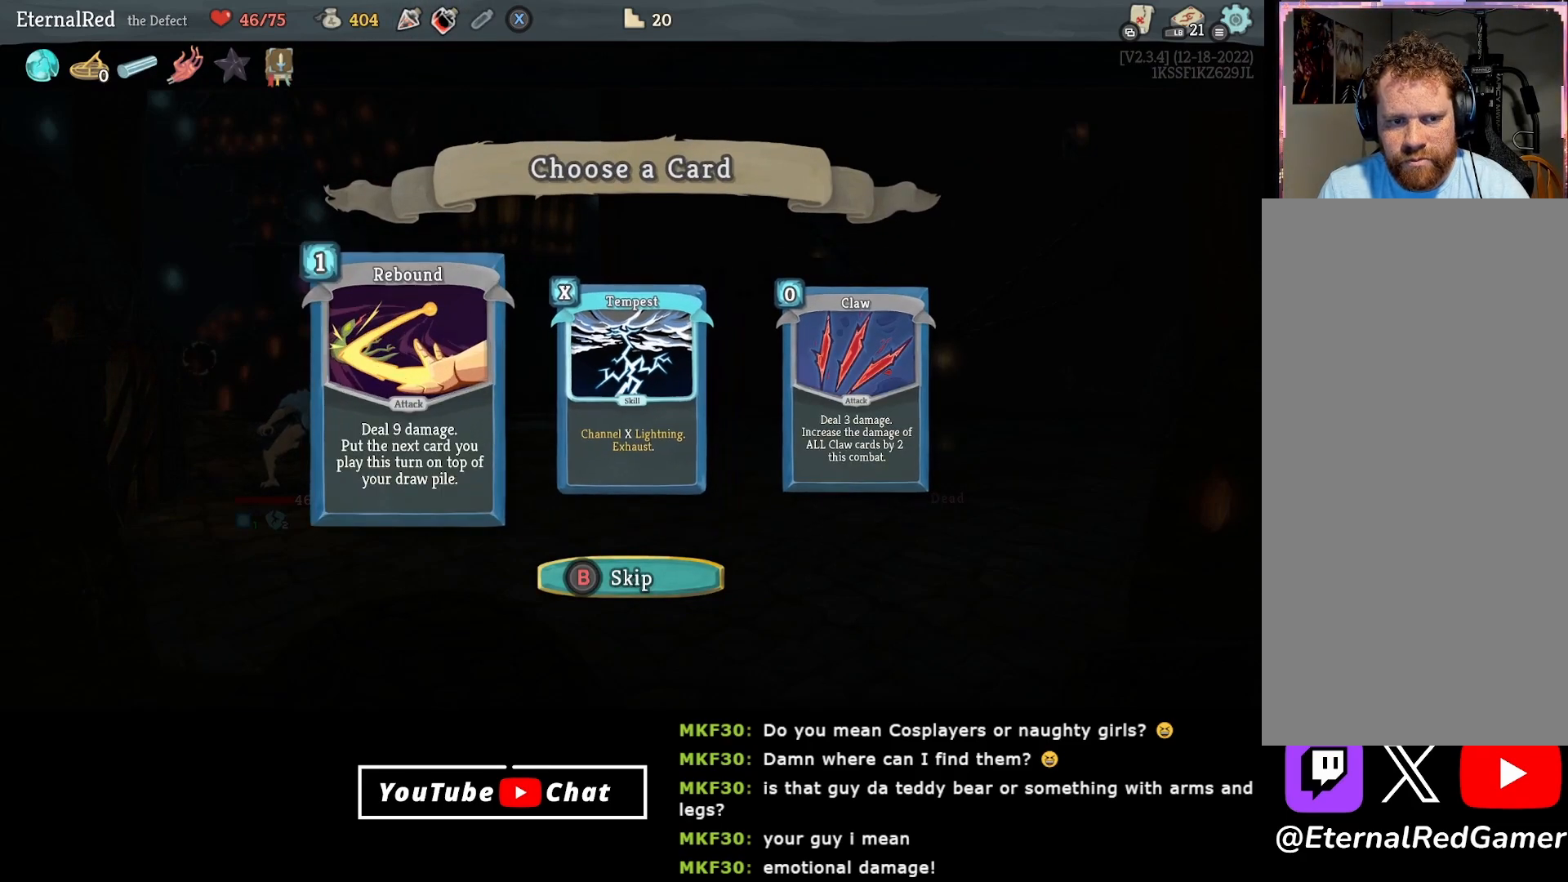
{"buttons": [], "right_stick": "center", "events": []}
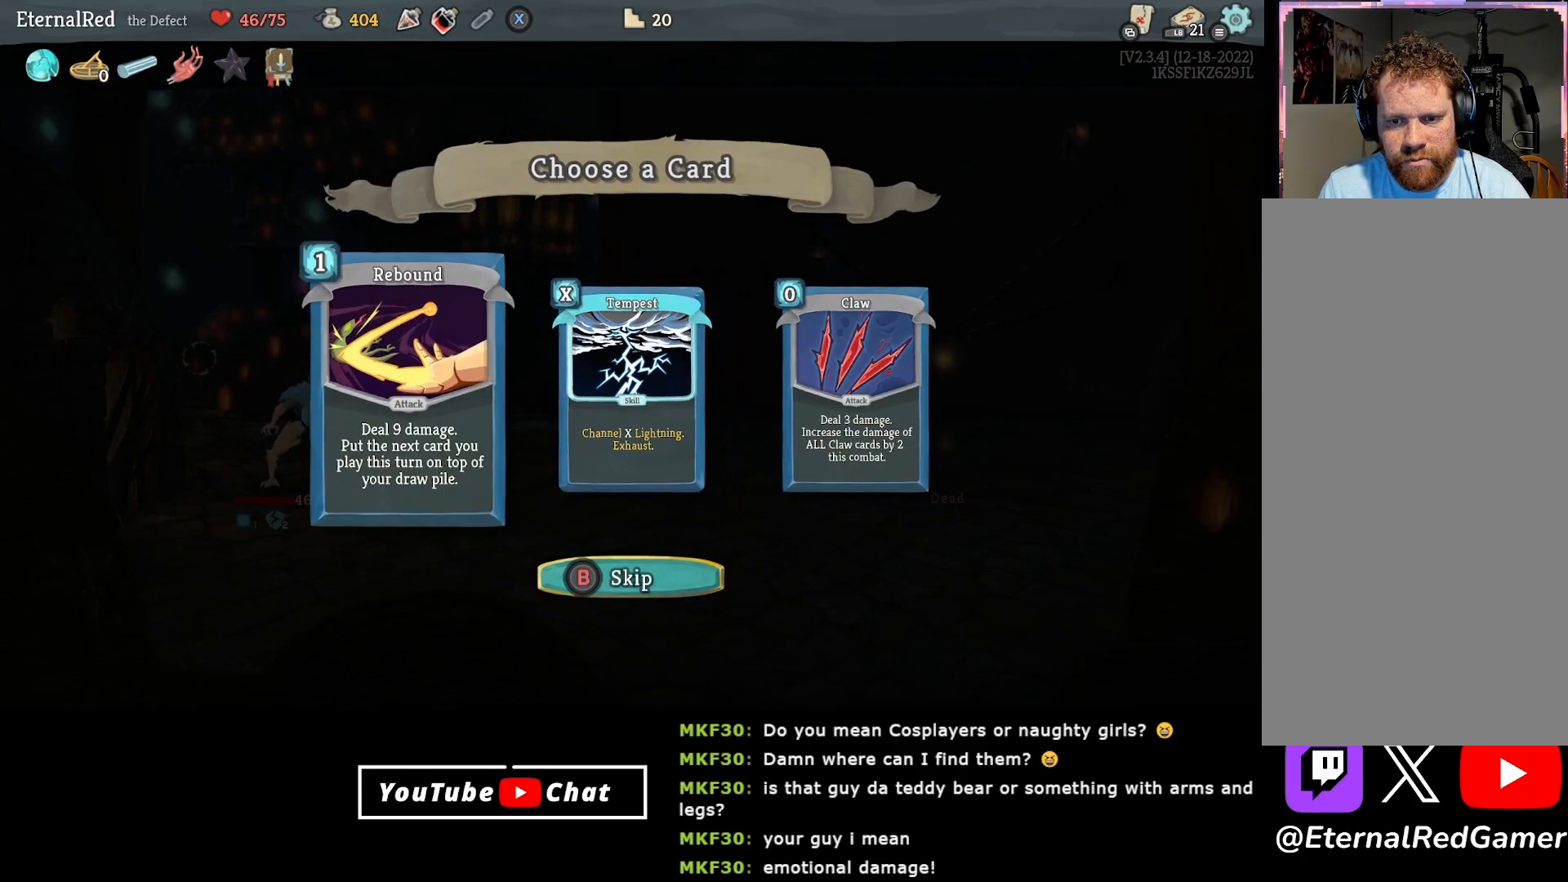
{"buttons": [], "right_stick": "center", "events": []}
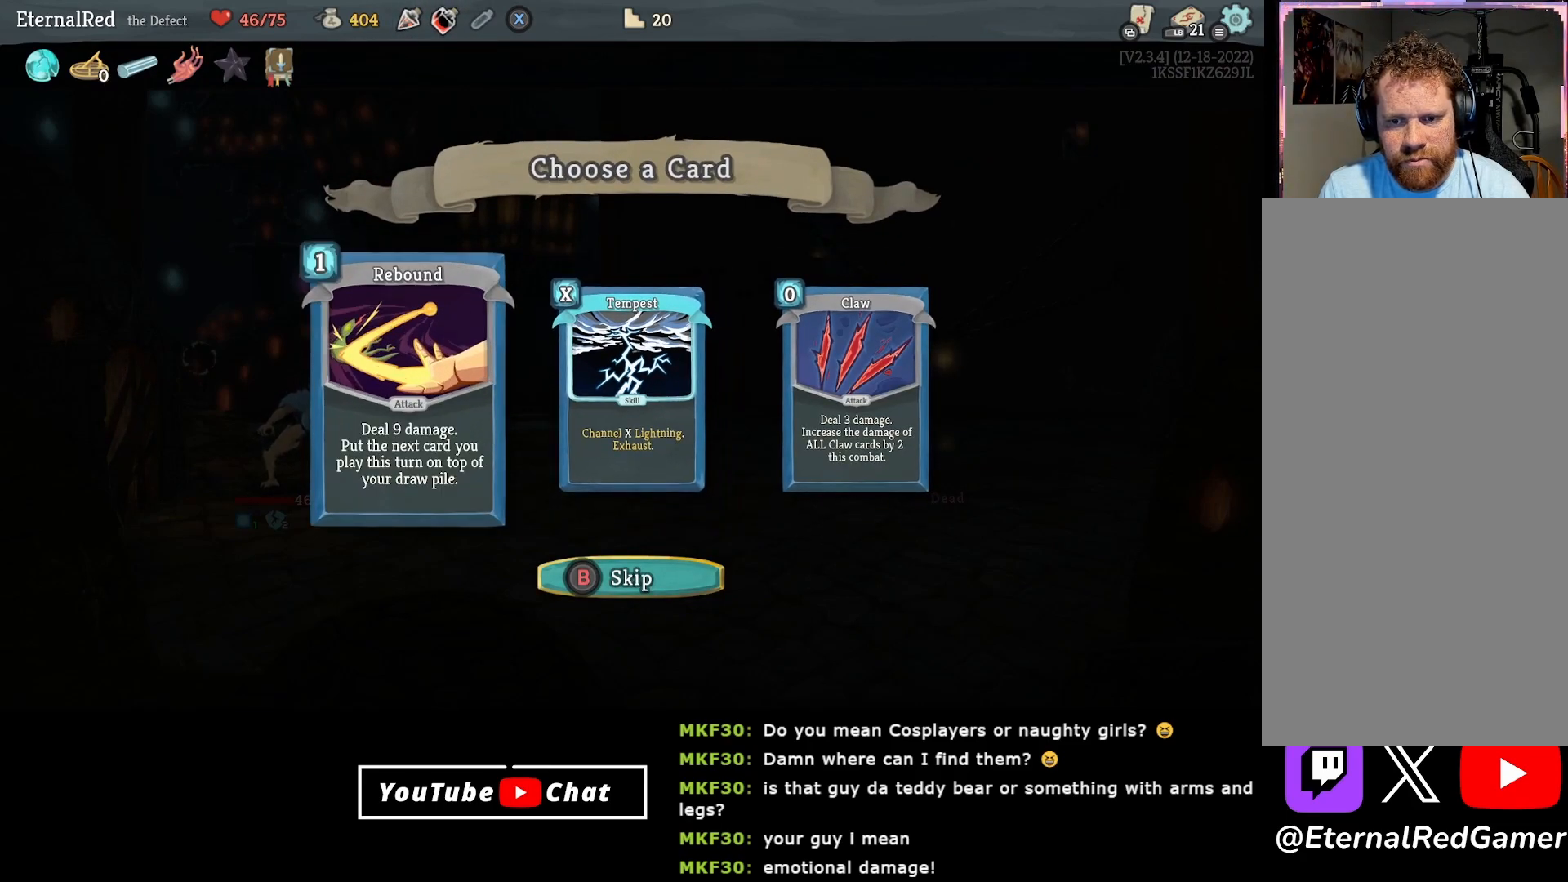
{"buttons": [], "right_stick": "center", "events": []}
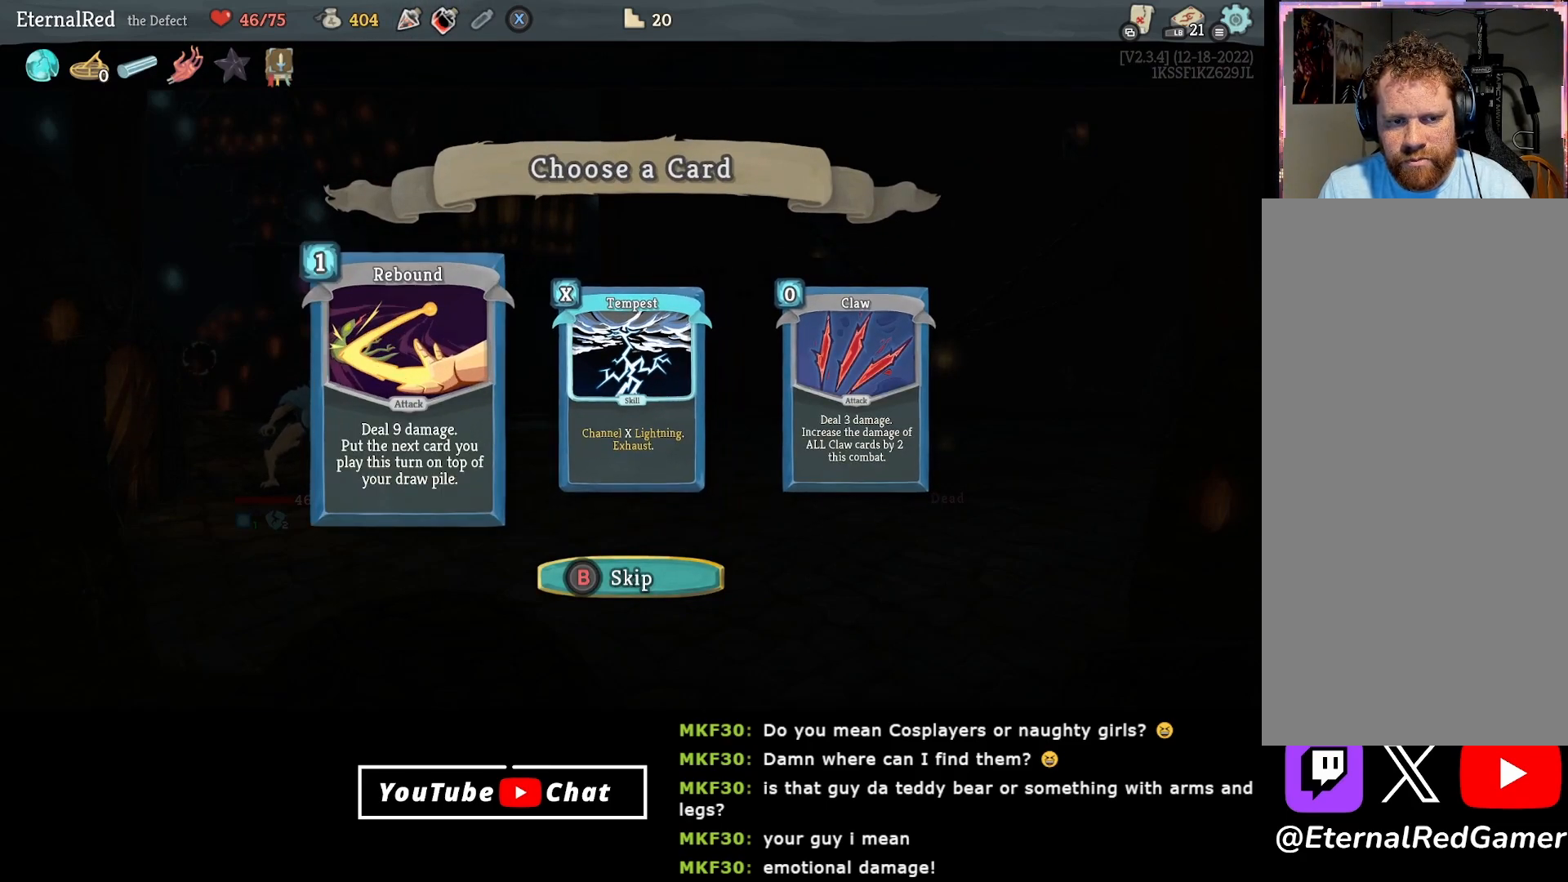
{"buttons": [], "right_stick": "center", "events": []}
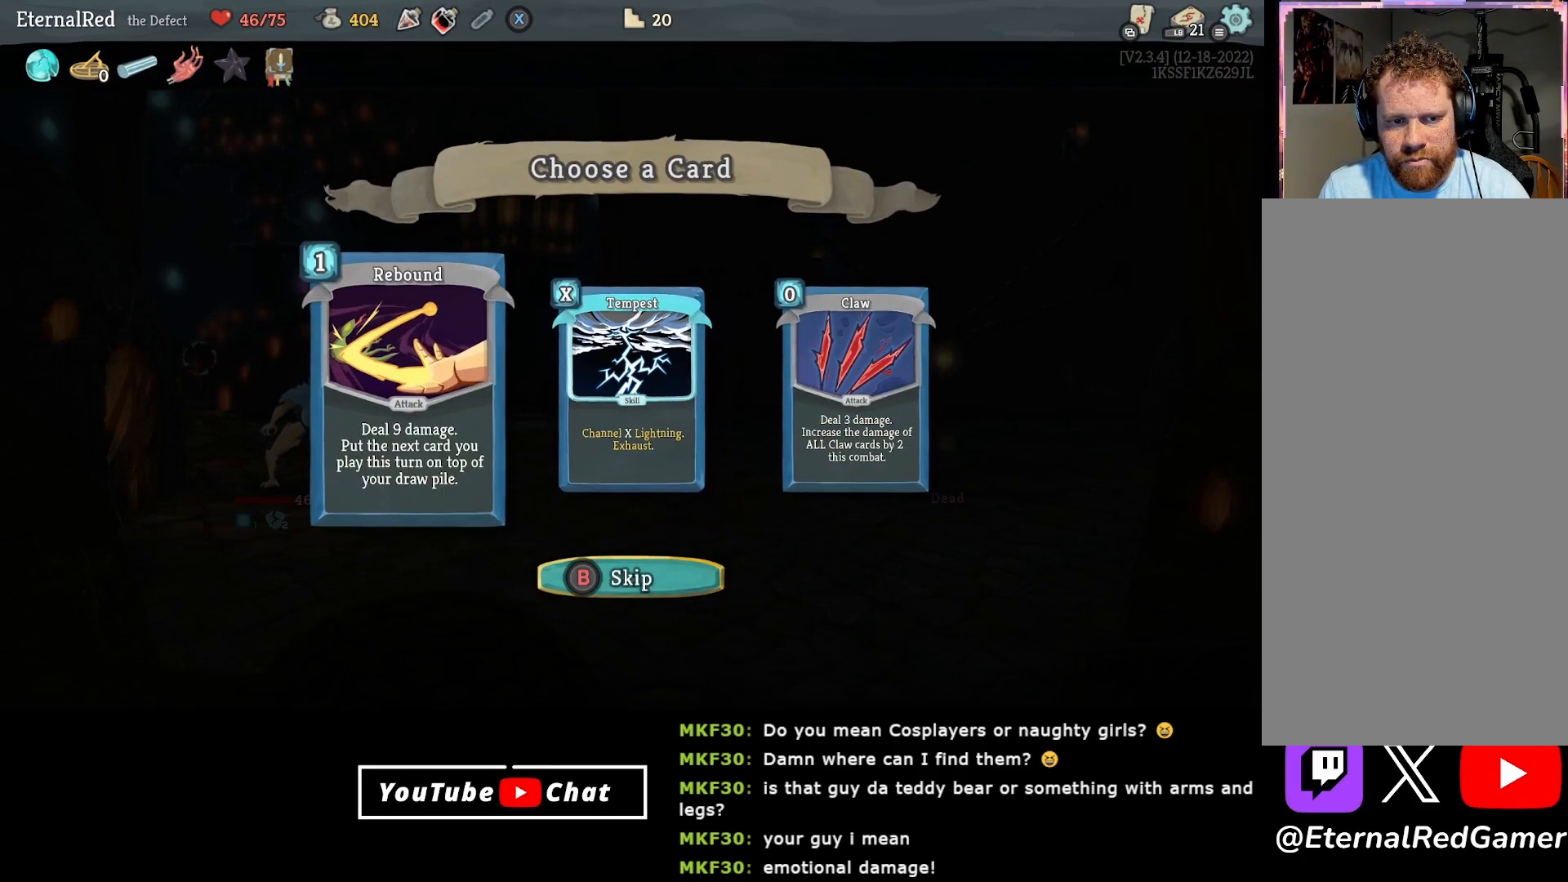
{"buttons": [], "right_stick": "center", "events": [[383, "DPAD_RIGHT", "down"], [450, "DPAD_RIGHT", "up"]]}
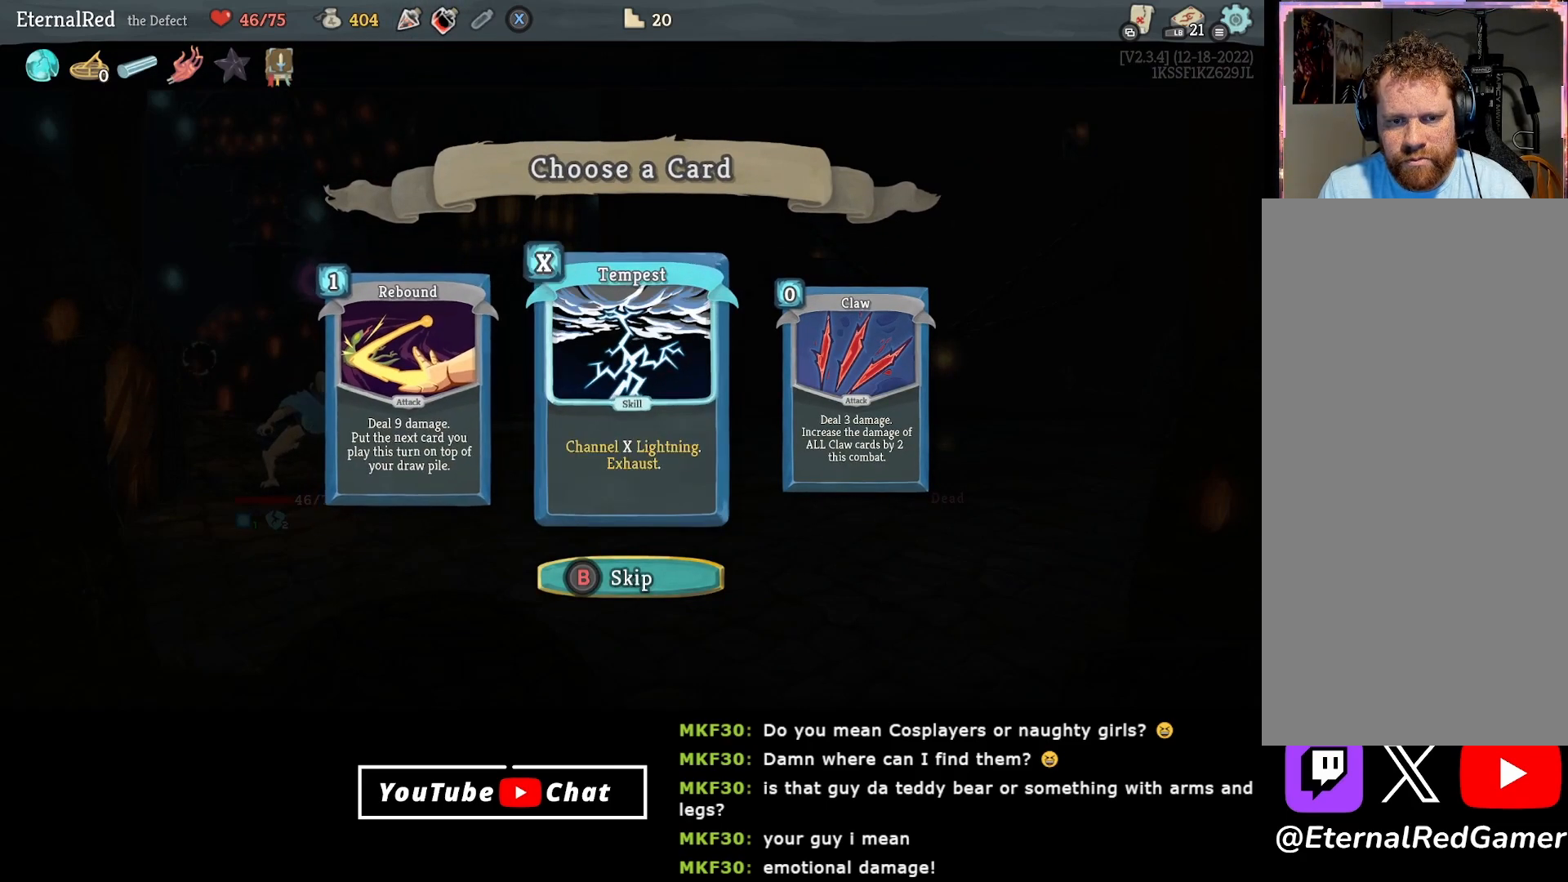
{"buttons": [], "right_stick": "center", "events": [[17, "DPAD_LEFT", "down"], [150, "DPAD_LEFT", "up"]]}
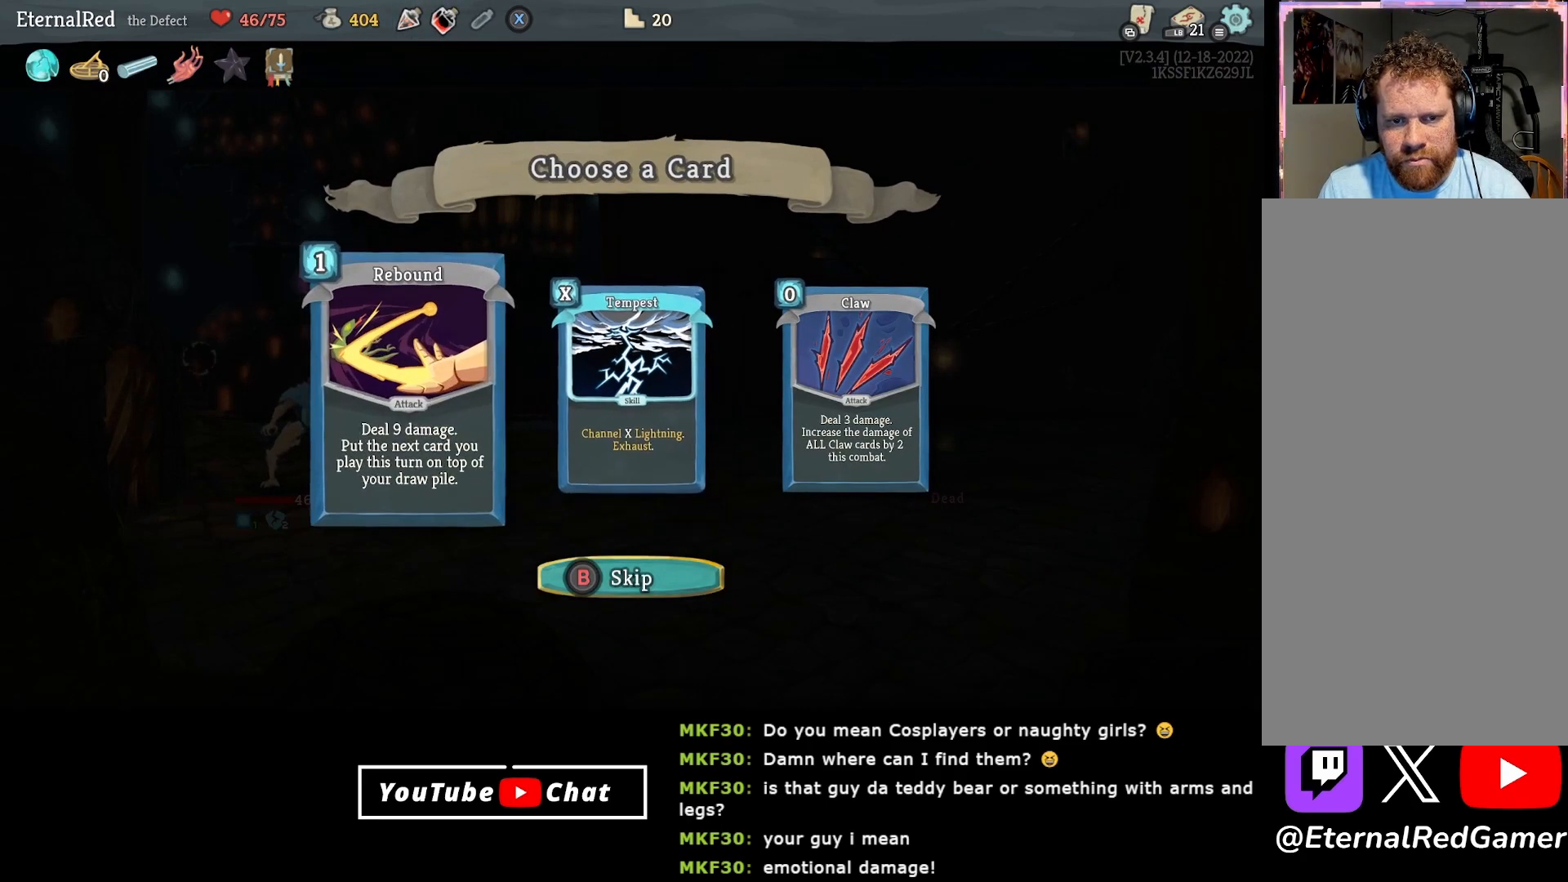
{"buttons": [], "right_stick": "center", "events": []}
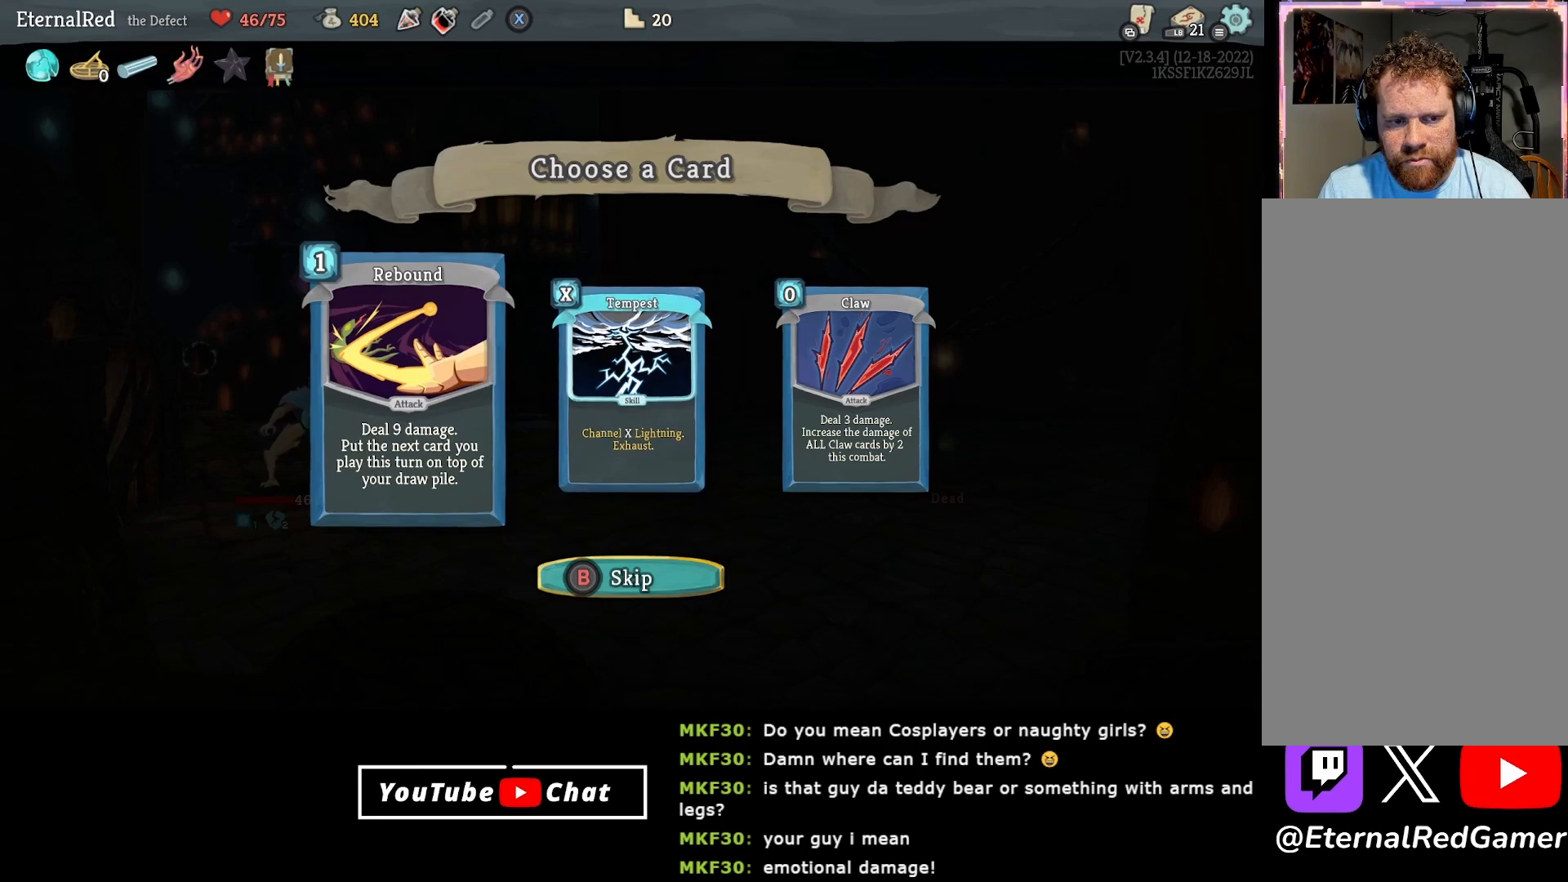
{"buttons": [], "right_stick": "center", "events": [[417, "A", "down"], [483, "A", "up"]]}
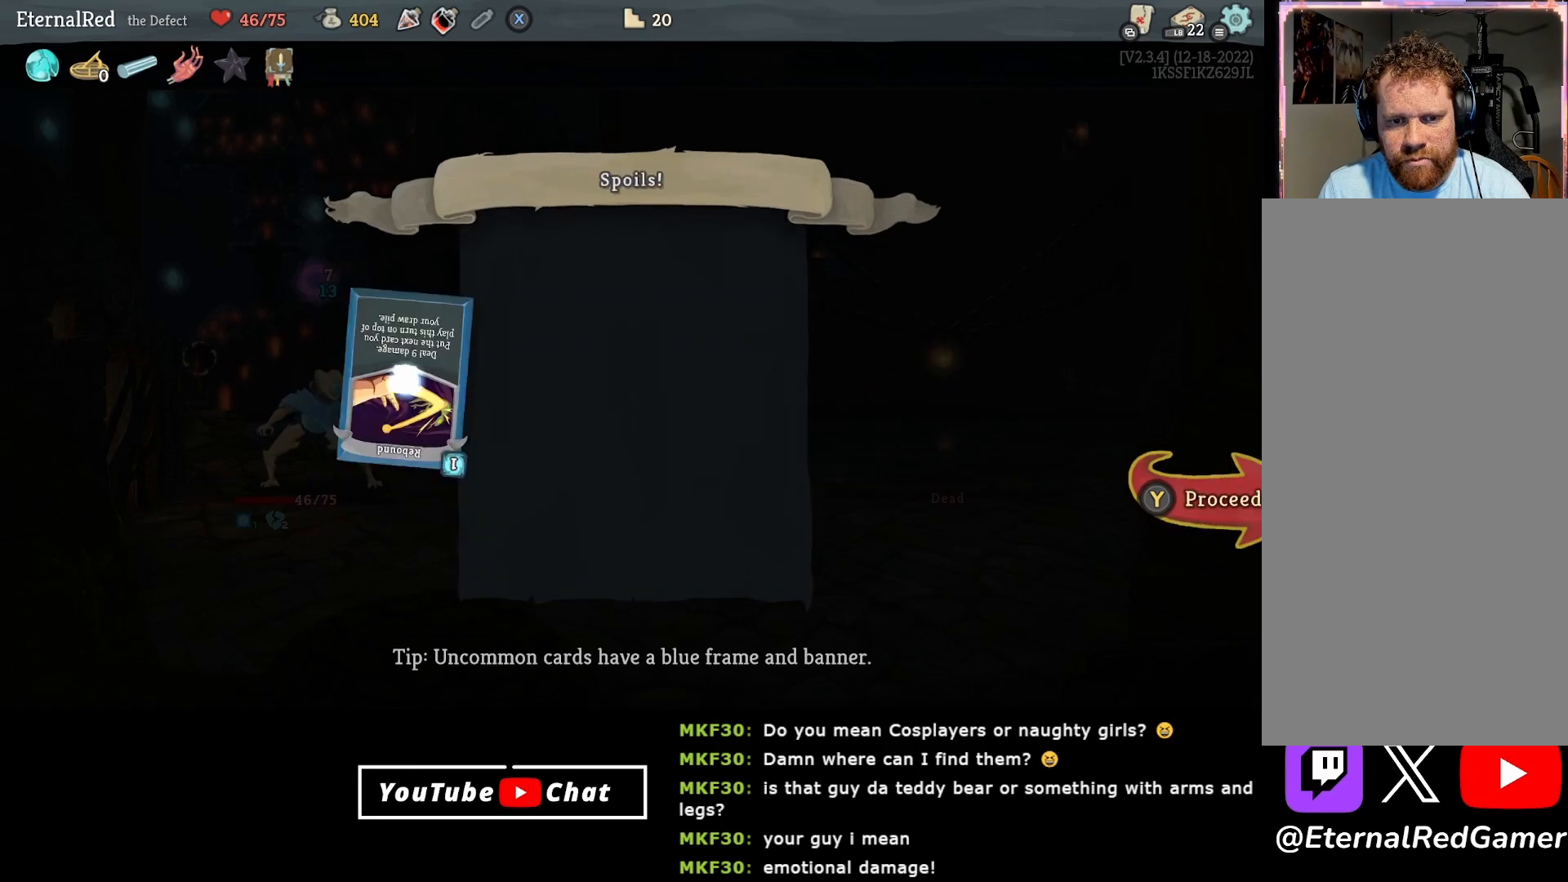
{"buttons": [], "right_stick": "center", "events": [[300, "Y", "down"], [417, "Y", "up"]]}
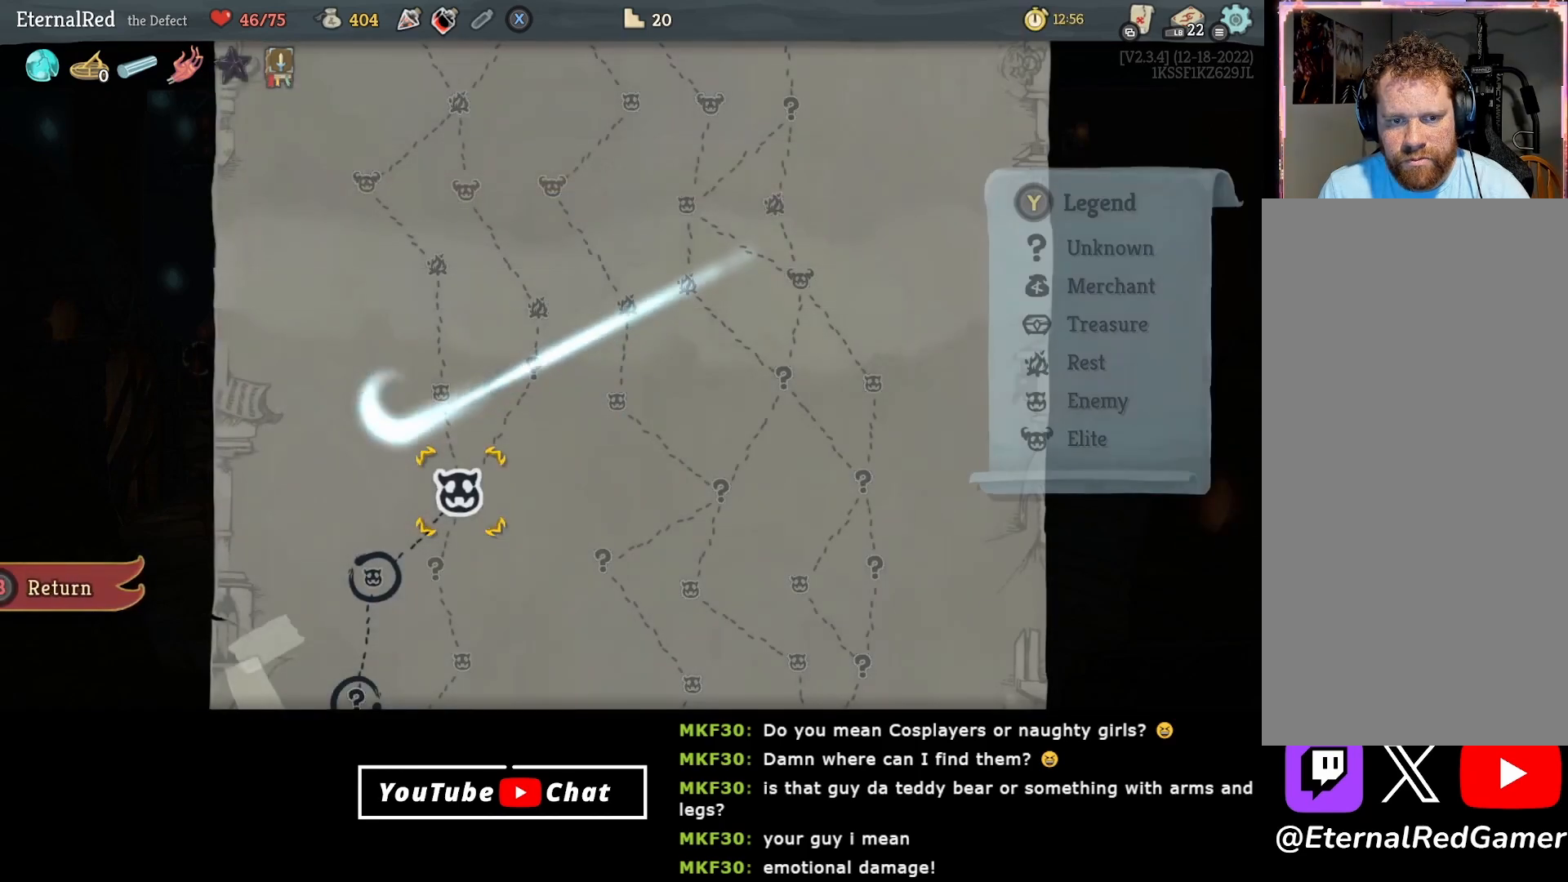
{"buttons": [], "right_stick": "center", "events": [[317, "A", "down"], [417, "A", "up"]]}
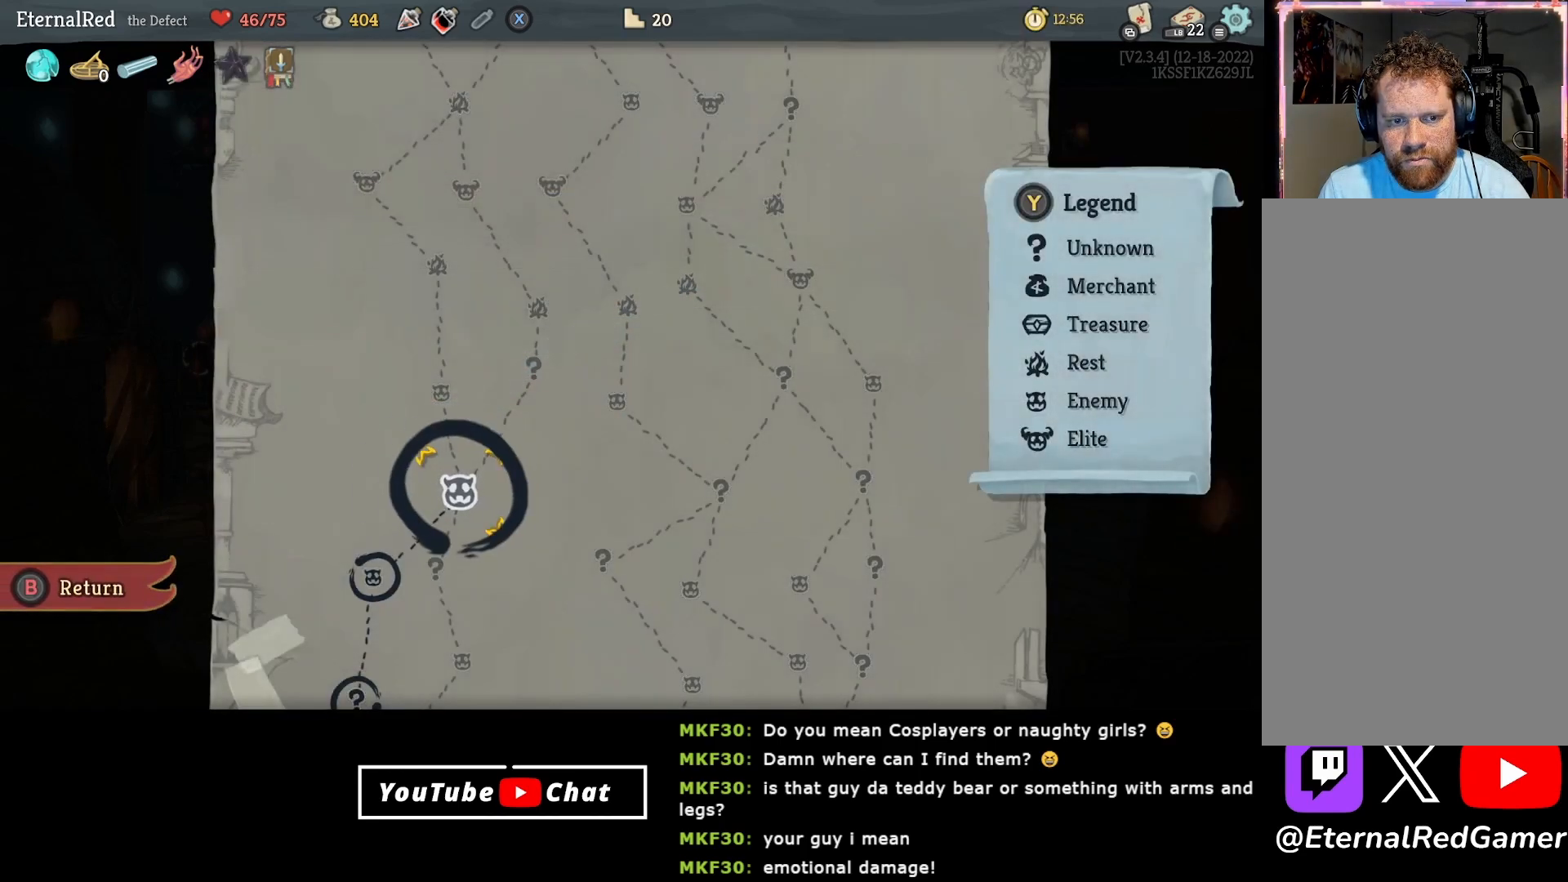
{"buttons": [], "right_stick": "center", "events": []}
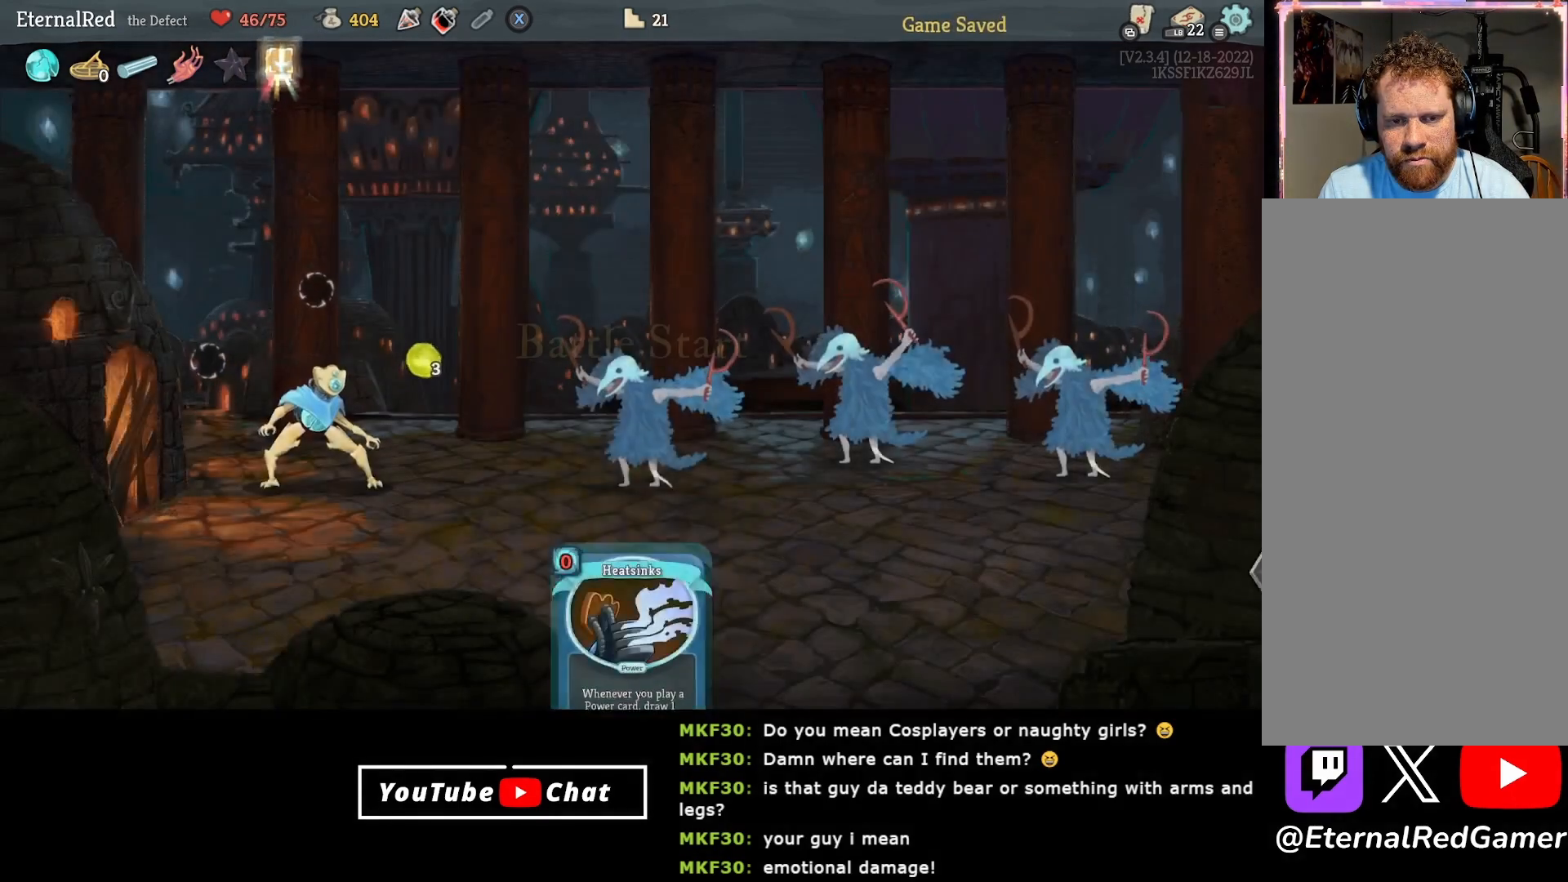
{"buttons": [], "right_stick": "center", "events": []}